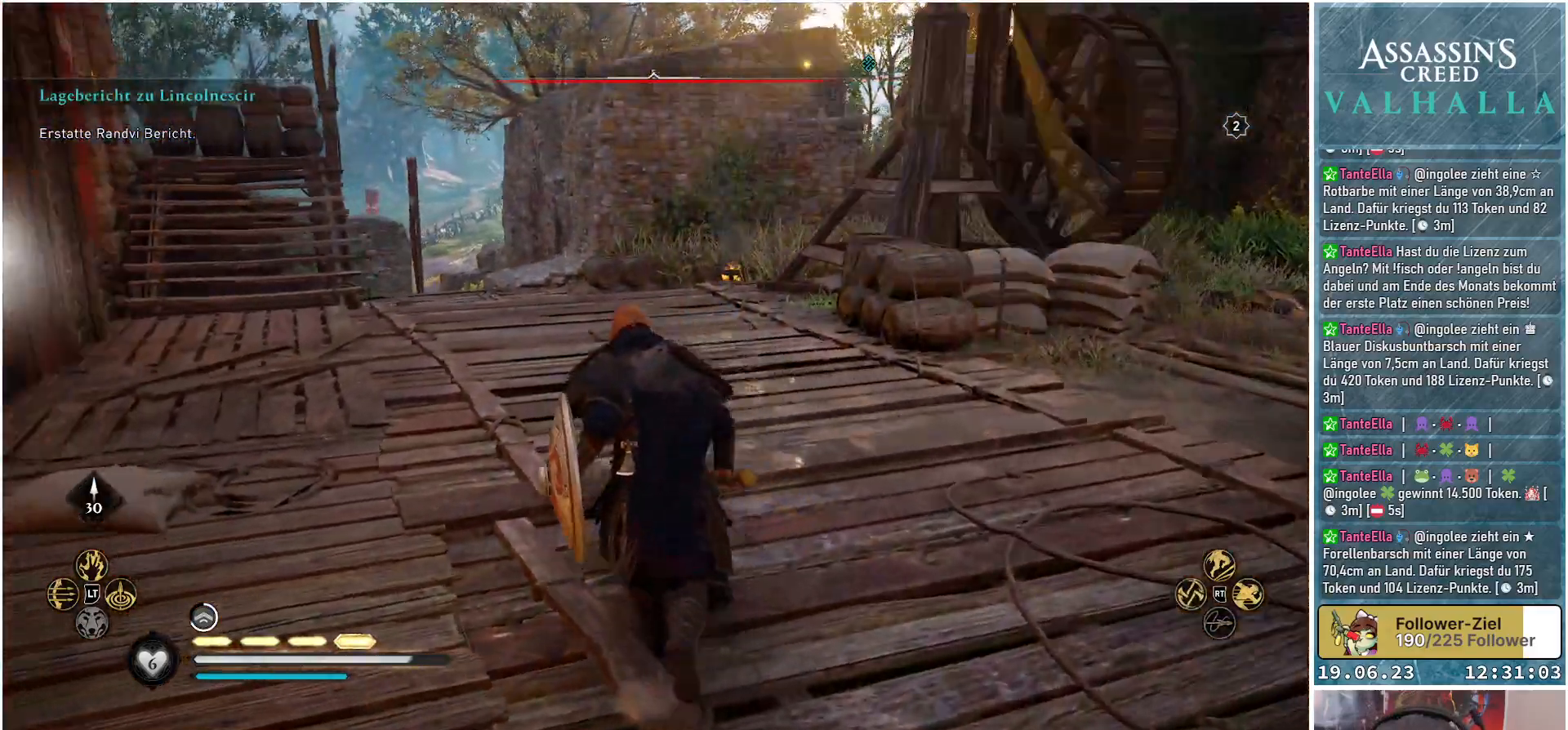
Gameplay with a controller (Xbox layout); each line is a JSON object with the inputs held at the frame after it. "events" lists button and stick changes between this image and that frame as [ms after this image, input, new state], when the widget could be followed in between.
{"buttons": [], "left_stick": "center", "right_stick": "center", "events": [[167, "left_stick", "center"], [300, "right_stick", "center"]]}
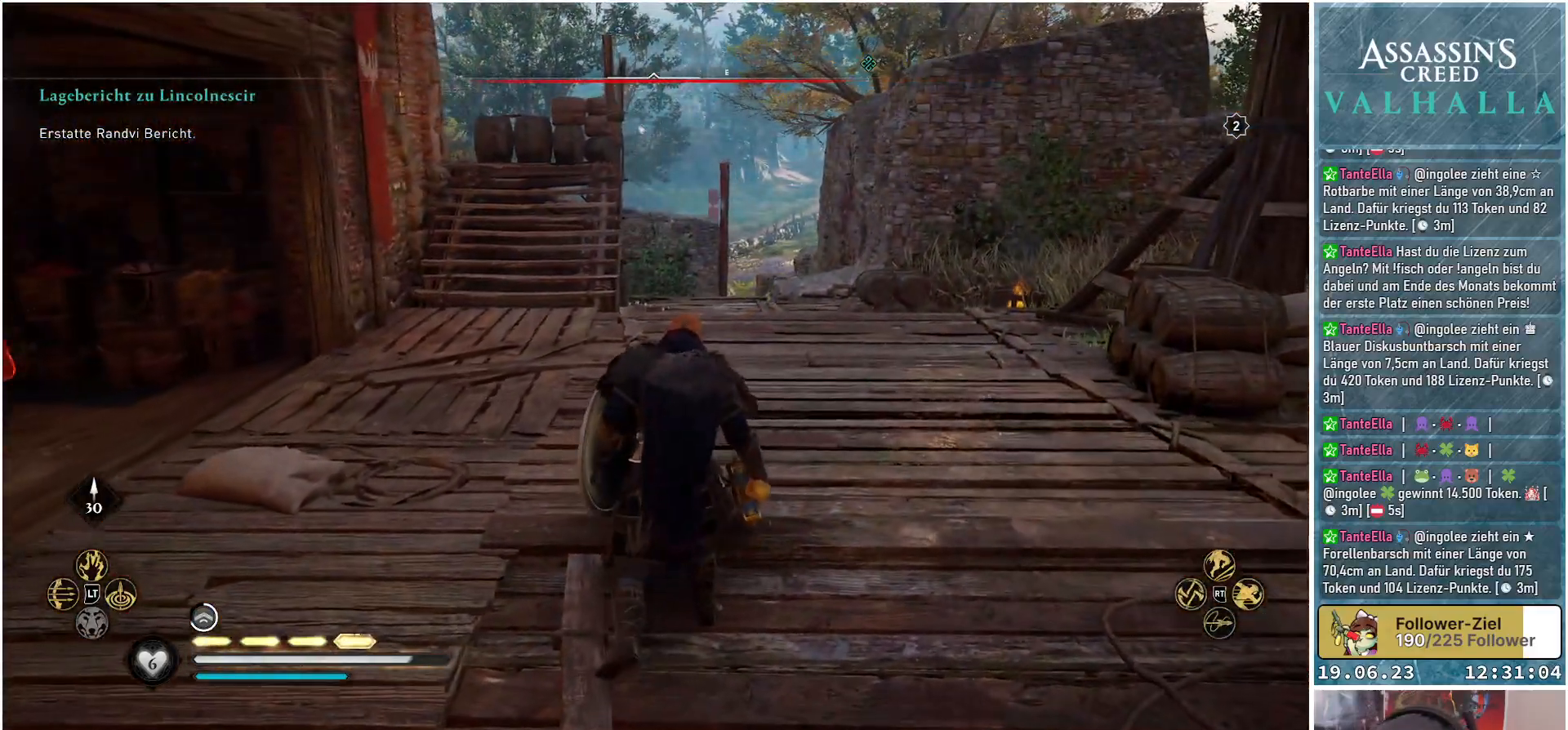
{"buttons": [], "left_stick": "center", "right_stick": "center", "events": [[250, "right_stick", "left"], [500, "right_stick", "center"]]}
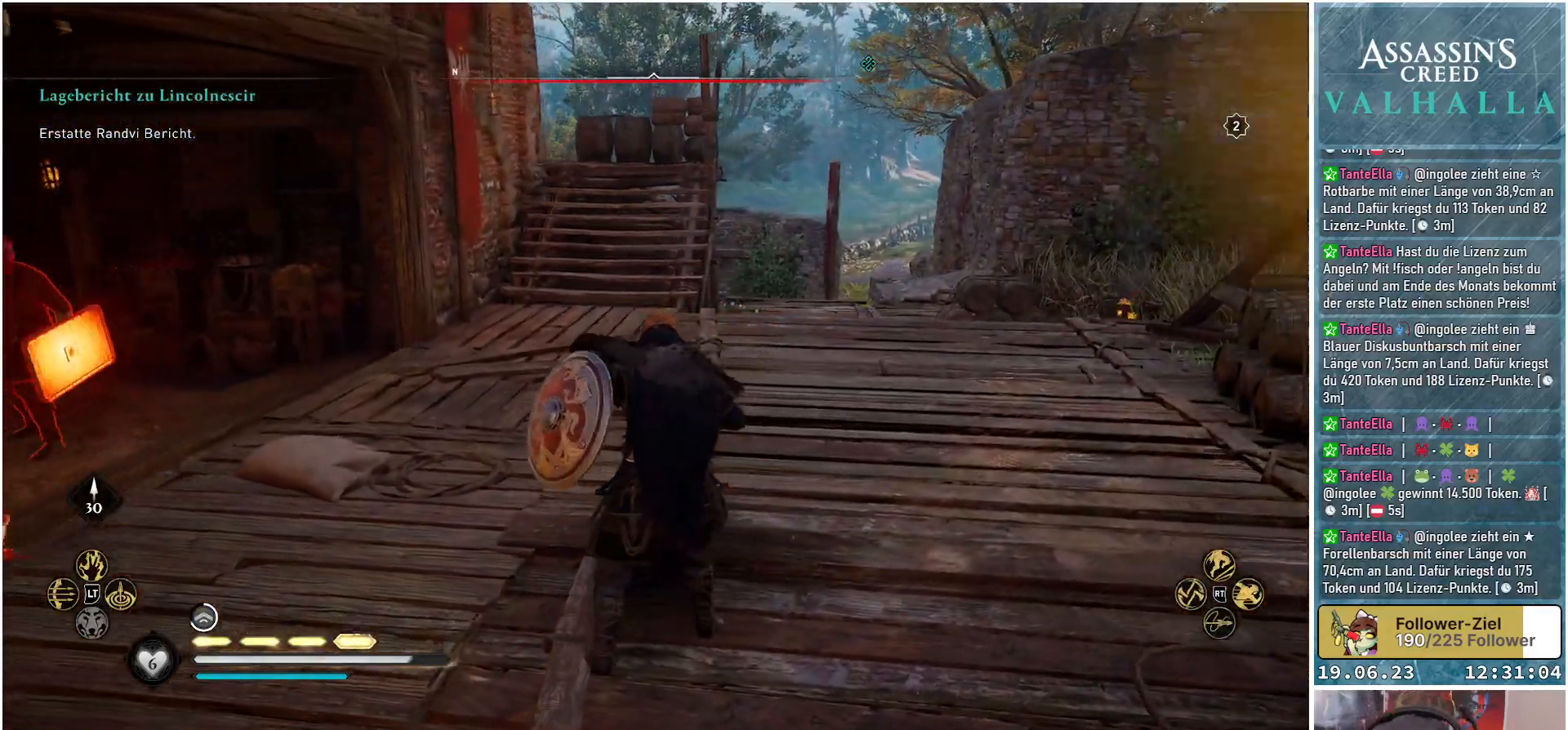
{"buttons": [], "left_stick": "center", "right_stick": "left", "events": [[300, "right_stick", "left"]]}
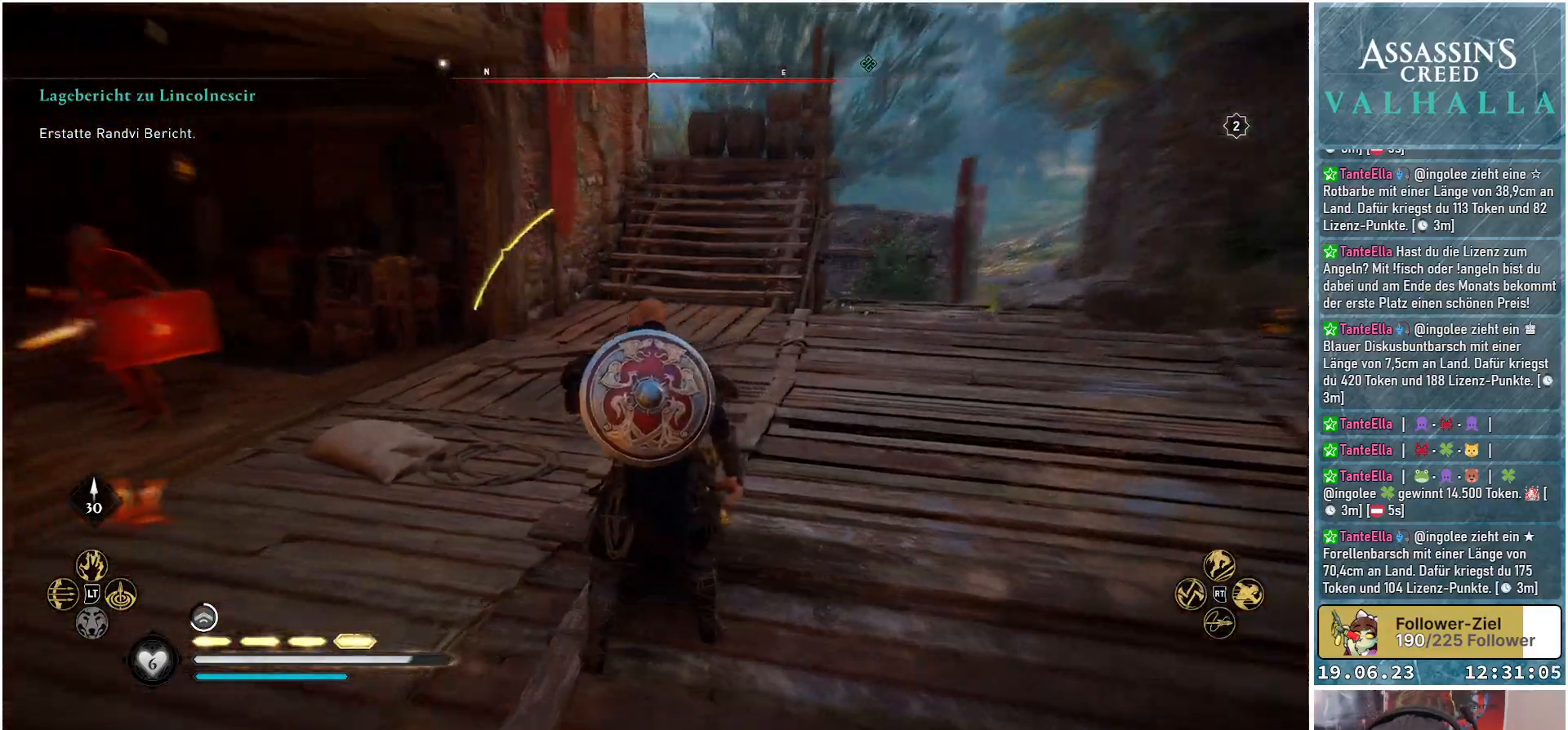
{"buttons": [], "left_stick": "up-left", "right_stick": "center", "events": [[450, "left_stick", "up-left"], [500, "right_stick", "center"]]}
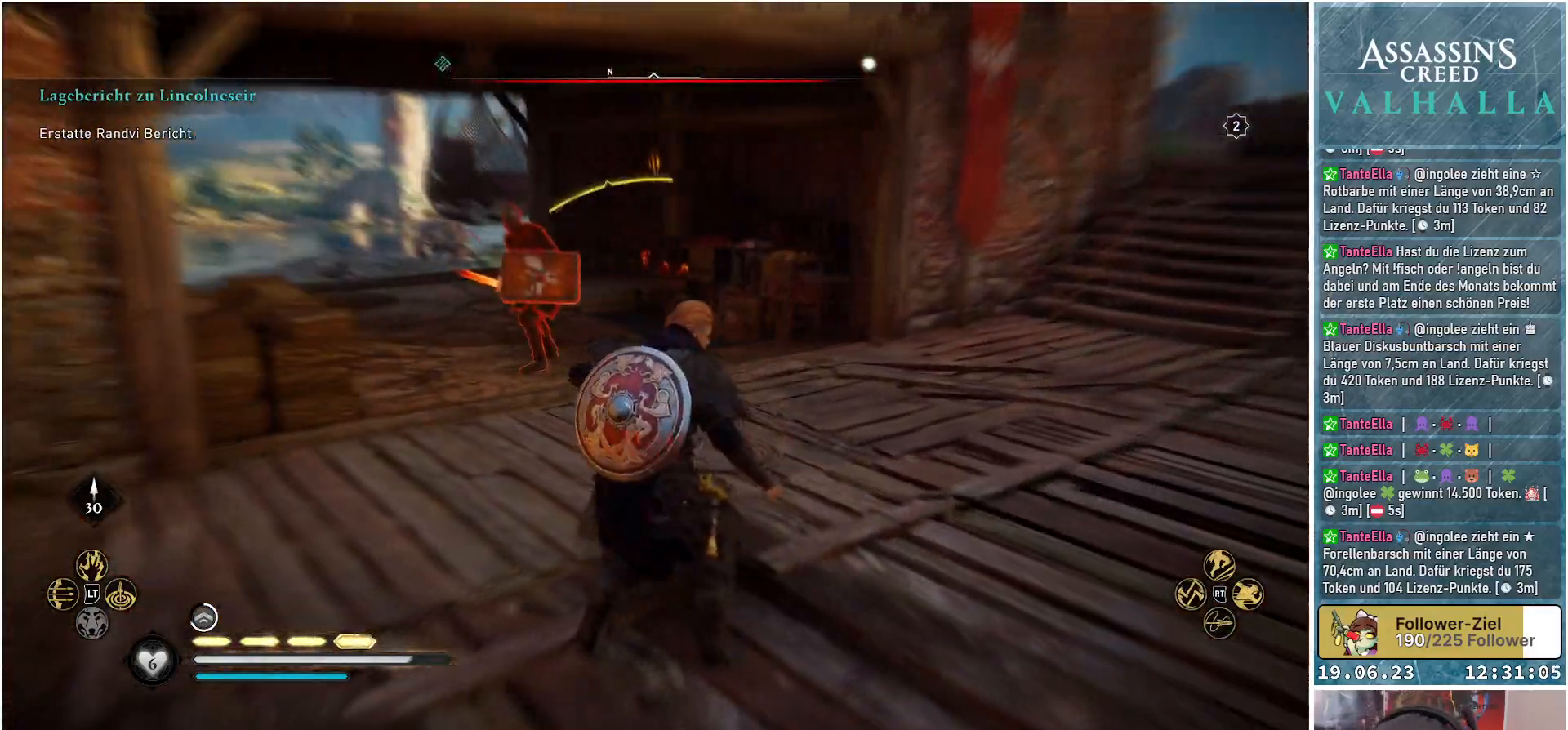
{"buttons": [], "left_stick": "up", "right_stick": "center", "events": [[133, "left_stick", "up"]]}
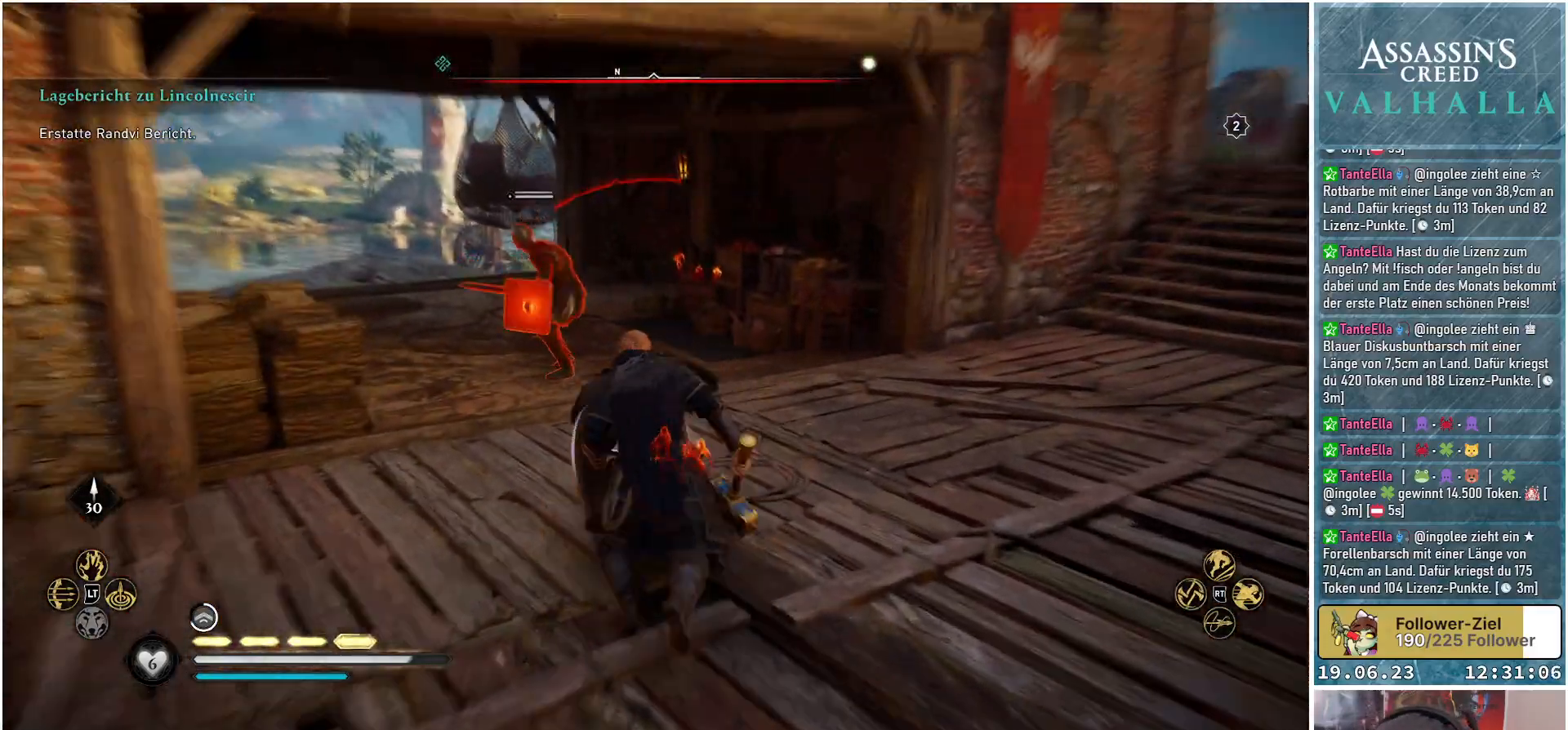
{"buttons": [], "left_stick": "up", "right_stick": "center", "events": [[83, "R2", "down"], [250, "R2", "up"]]}
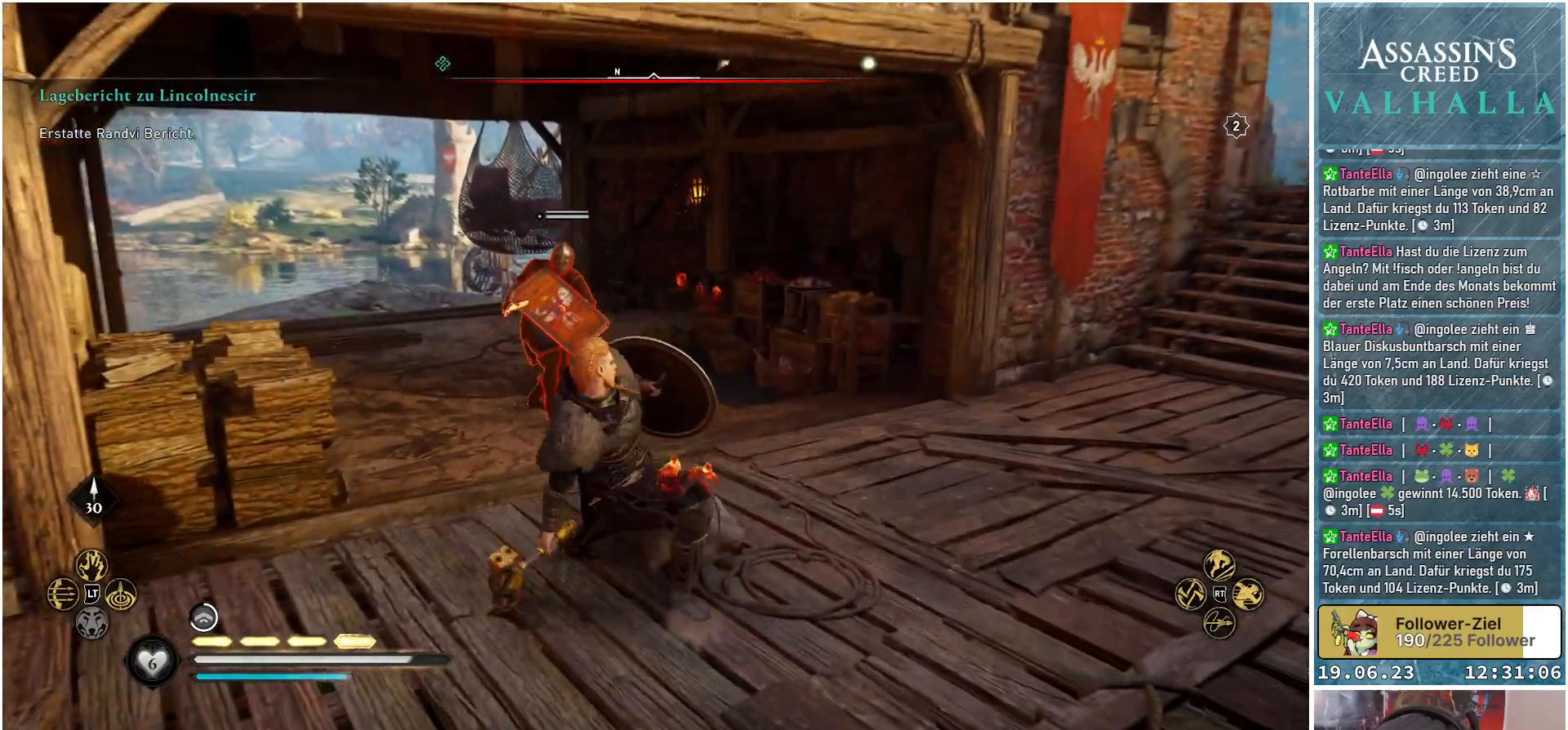
{"buttons": [], "left_stick": "up-left", "right_stick": "center", "events": [[300, "left_stick", "up-left"]]}
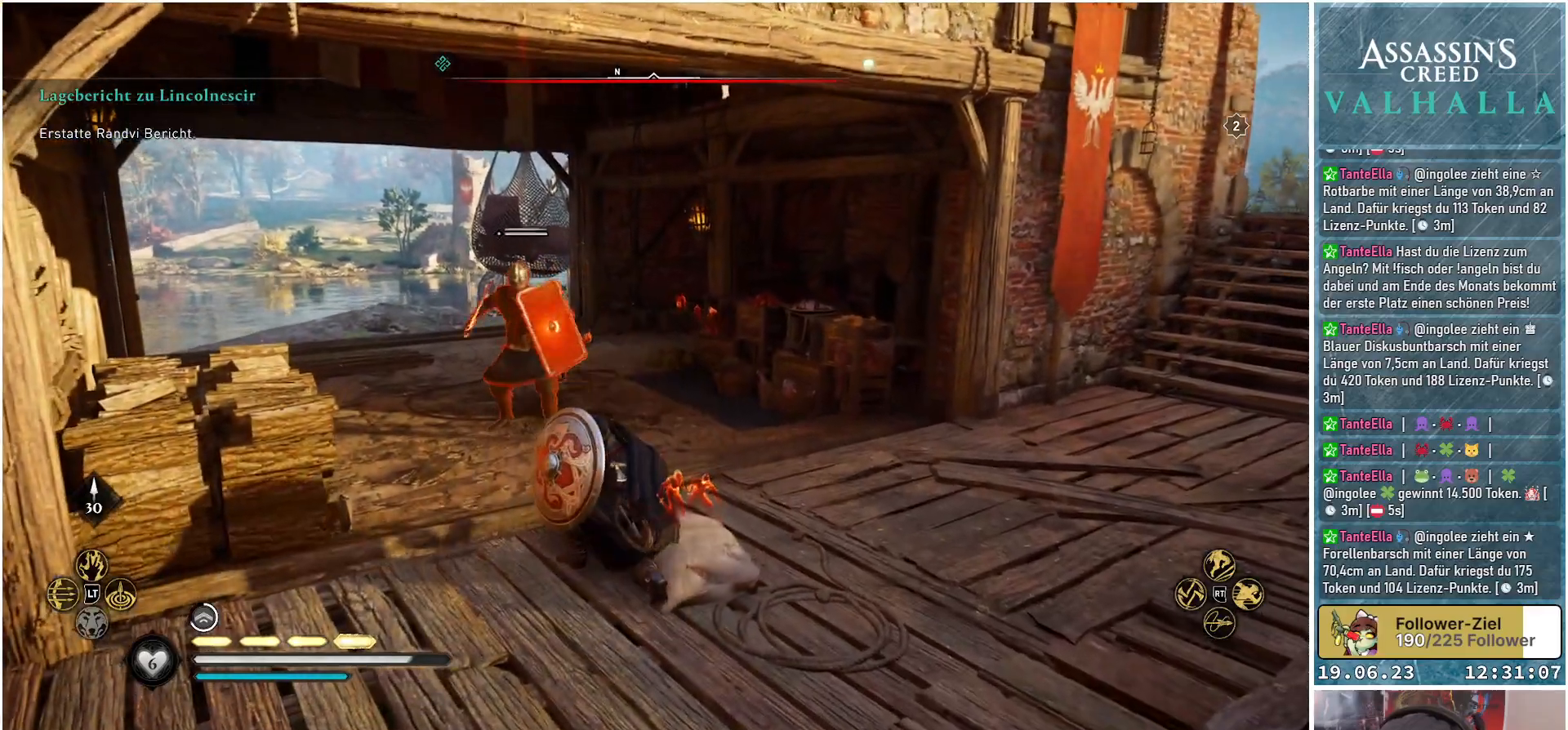
{"buttons": ["L1"], "left_stick": "up", "right_stick": "center", "events": [[367, "L1", "down"], [400, "left_stick", "up"]]}
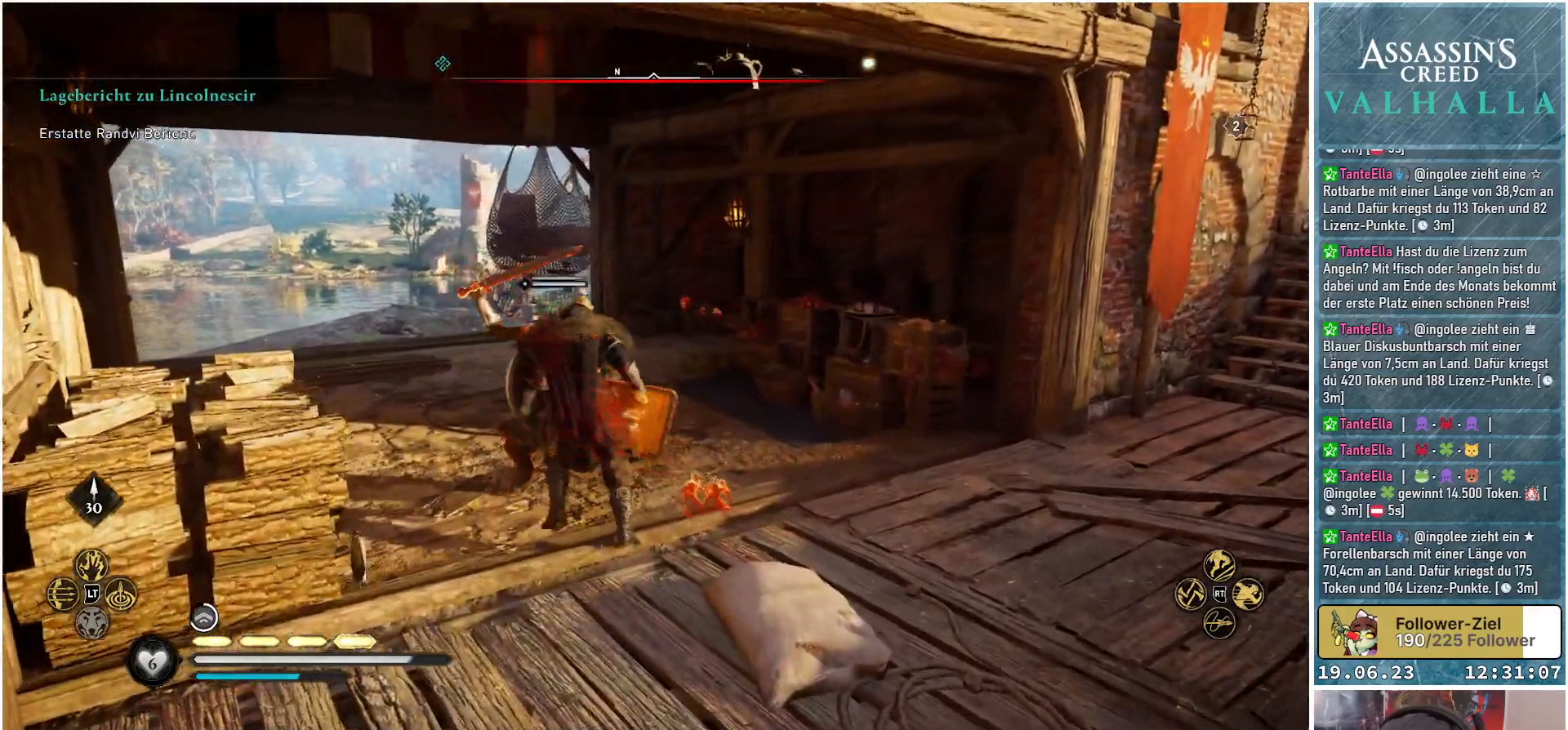
{"buttons": [], "left_stick": "up", "right_stick": "center", "events": [[50, "L1", "up"]]}
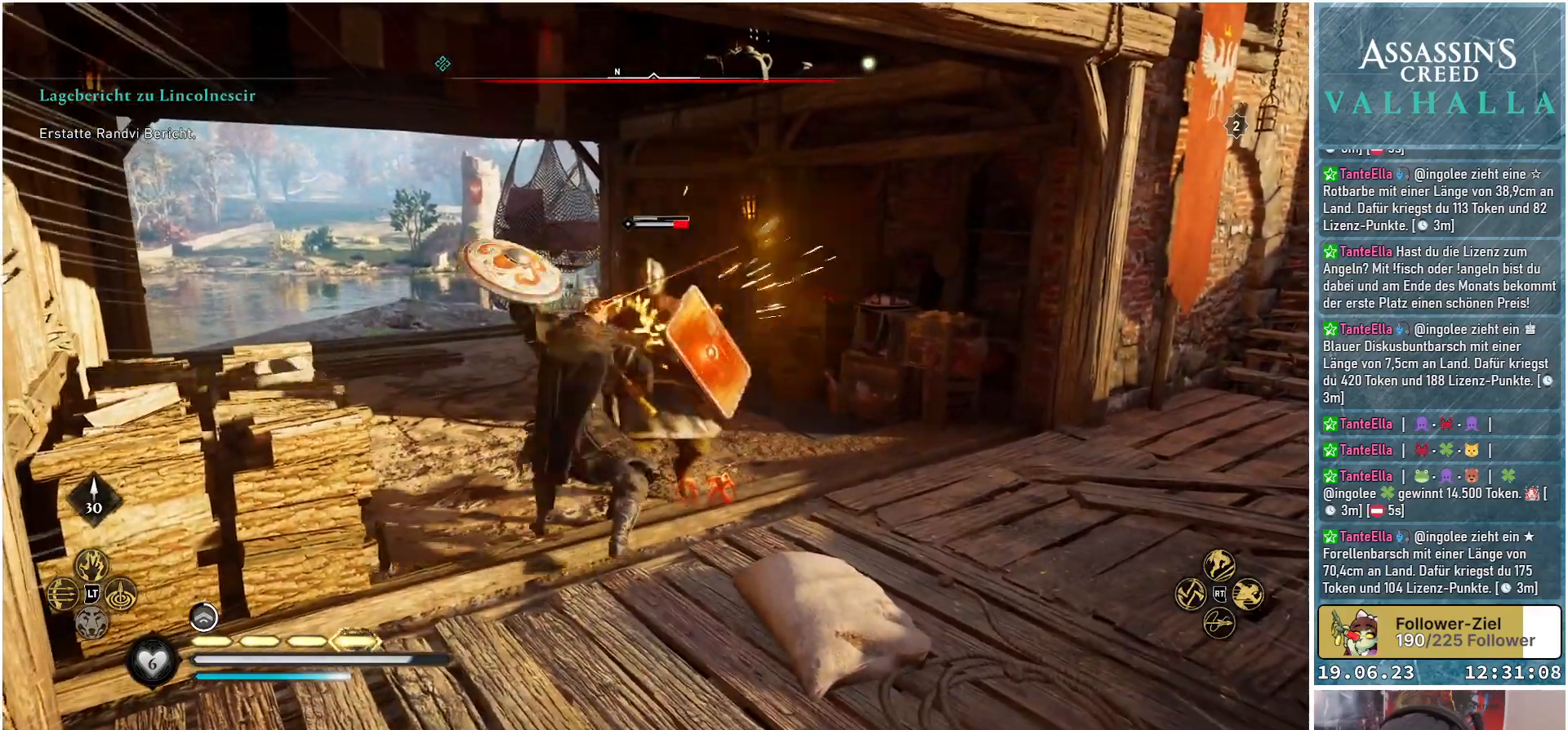
{"buttons": ["R2"], "left_stick": "center", "right_stick": "center", "events": [[267, "left_stick", "center"], [433, "R2", "down"]]}
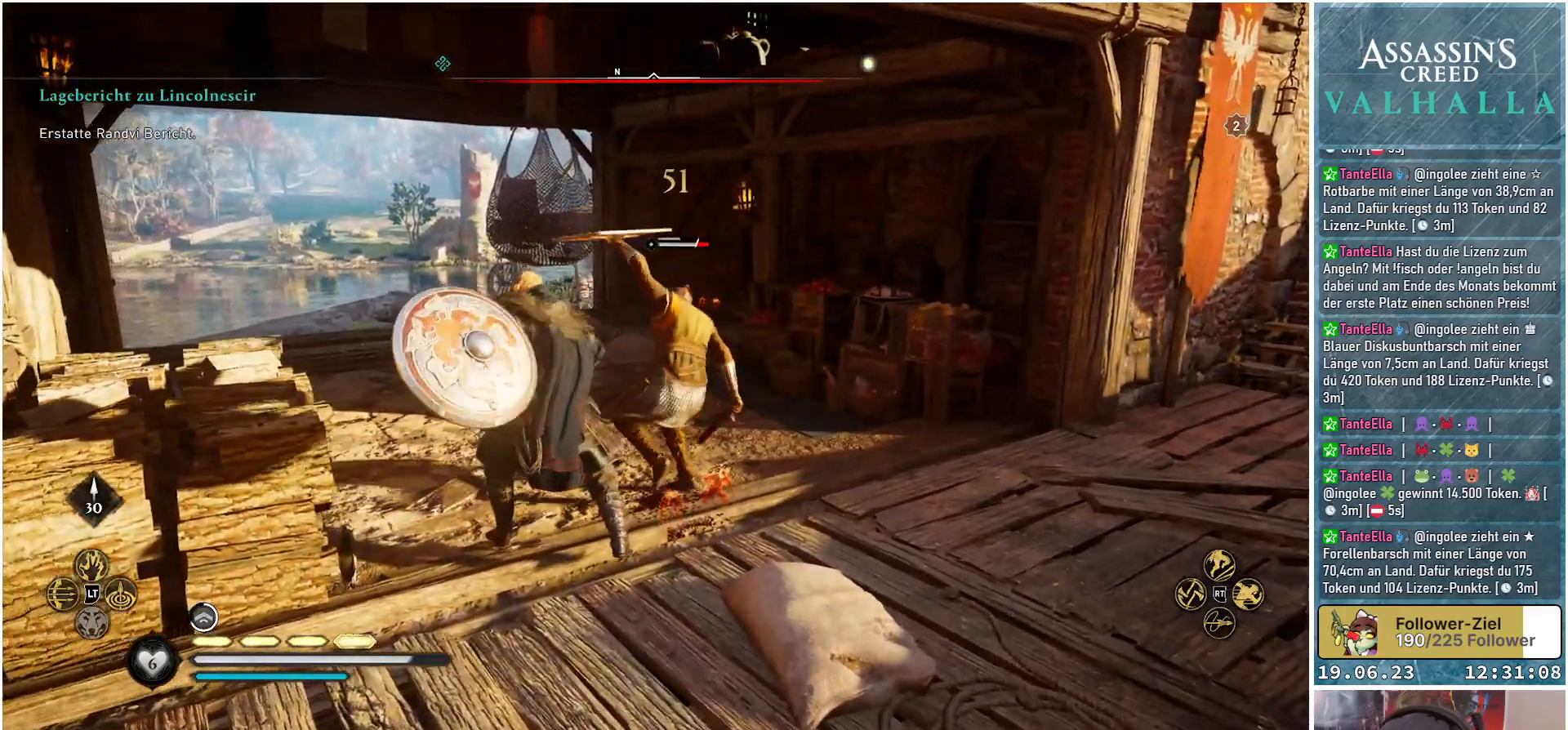
{"buttons": [], "left_stick": "center", "right_stick": "center", "events": [[83, "R2", "up"]]}
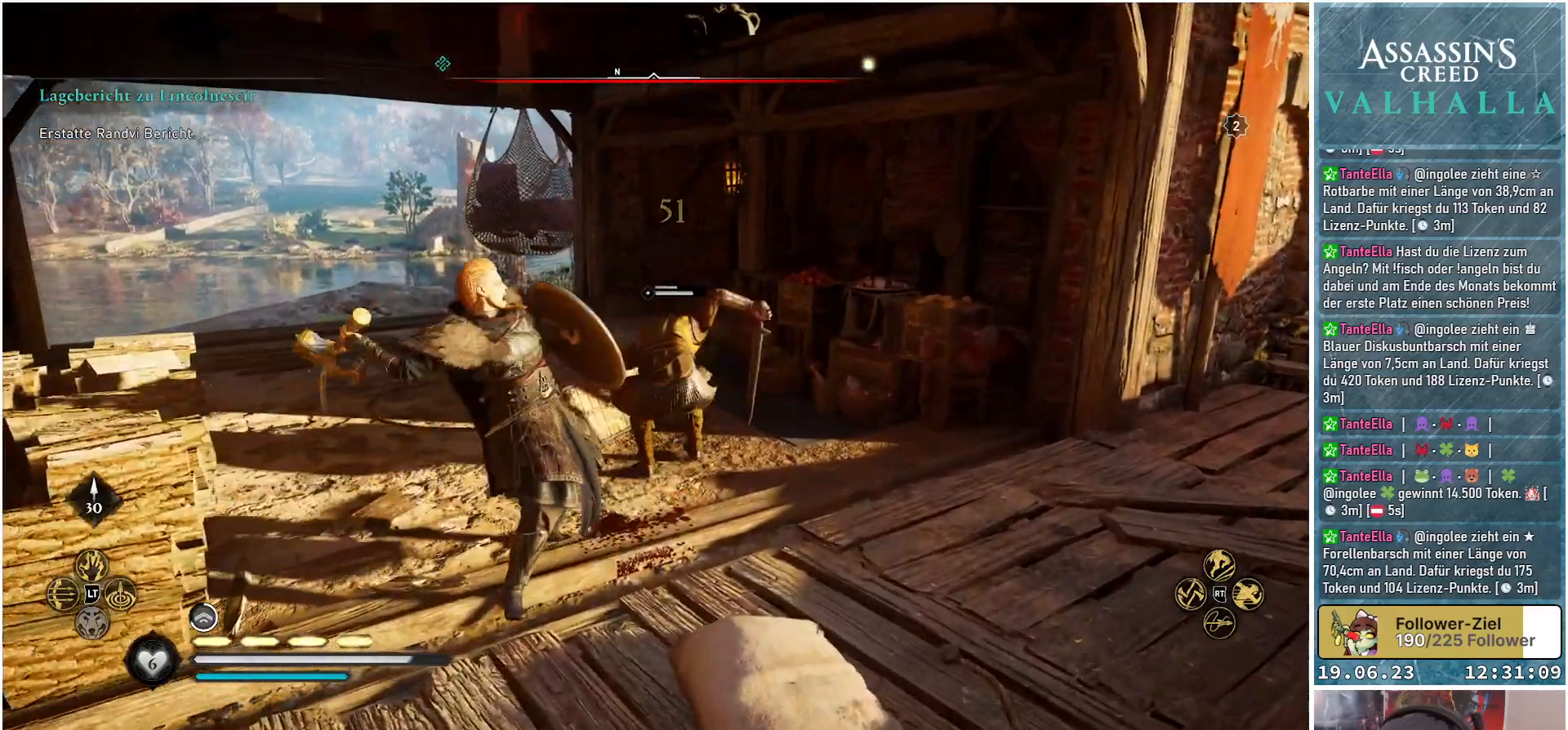
{"buttons": [], "left_stick": "center", "right_stick": "center", "events": []}
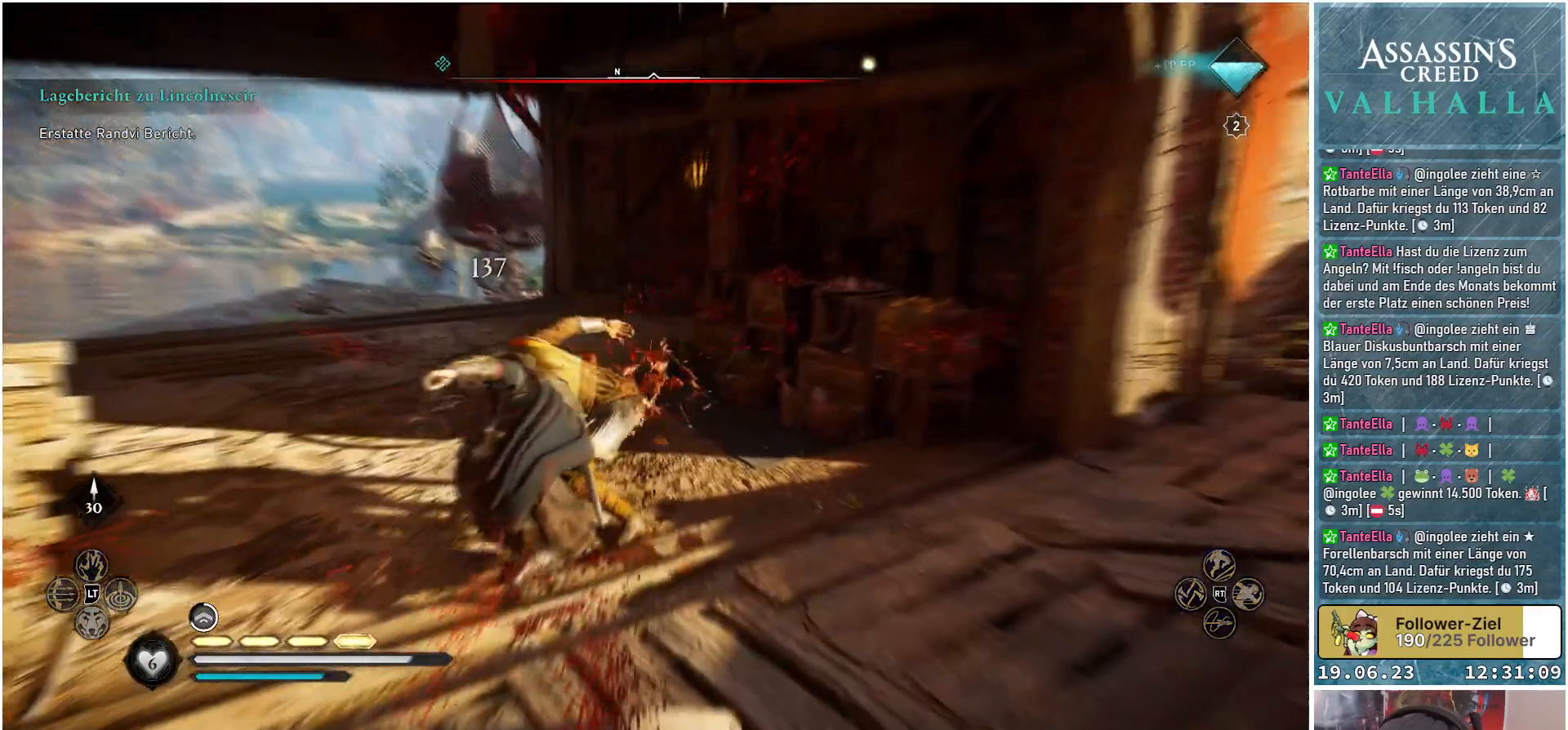
{"buttons": [], "left_stick": "center", "right_stick": "center", "events": []}
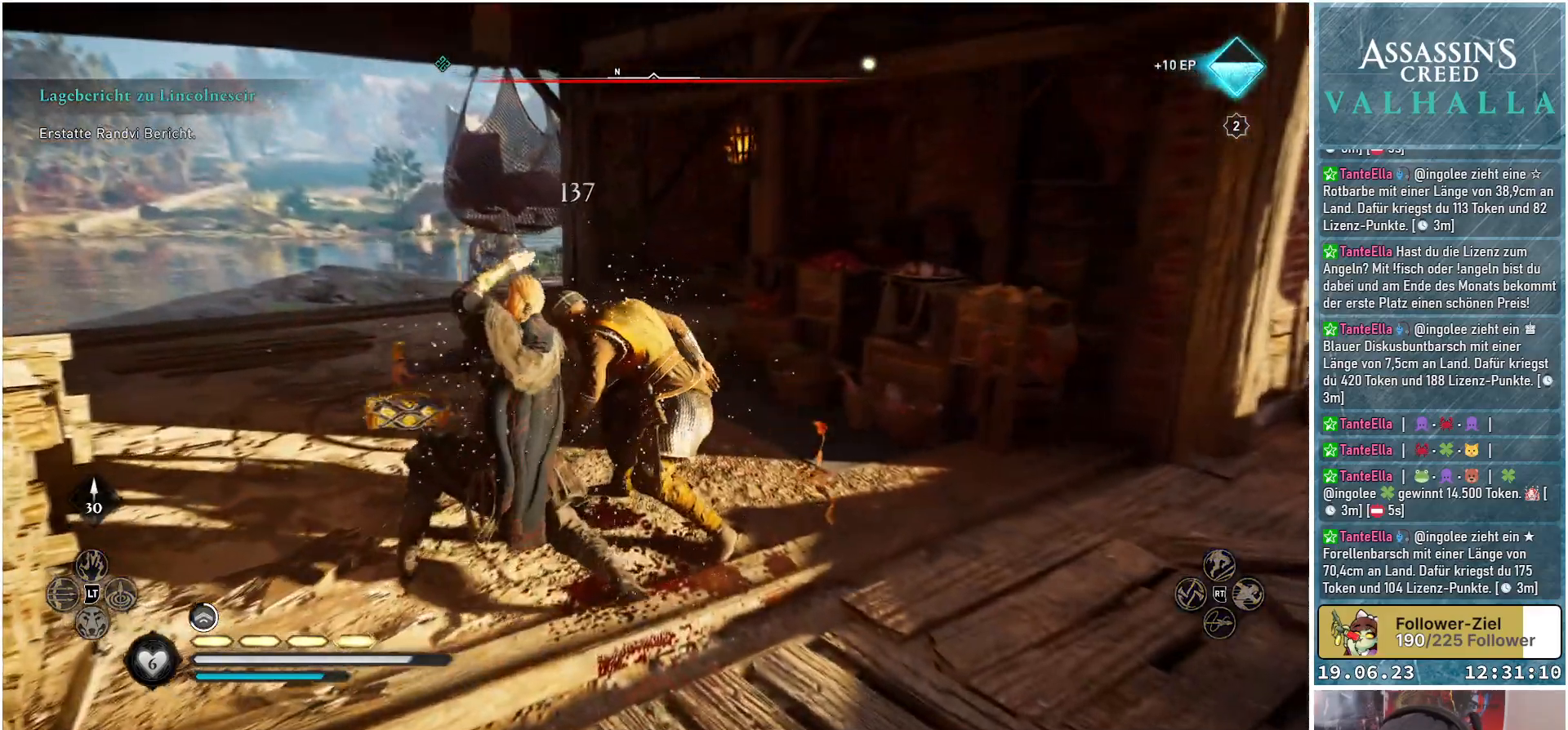
{"buttons": [], "left_stick": "center", "right_stick": "center", "events": []}
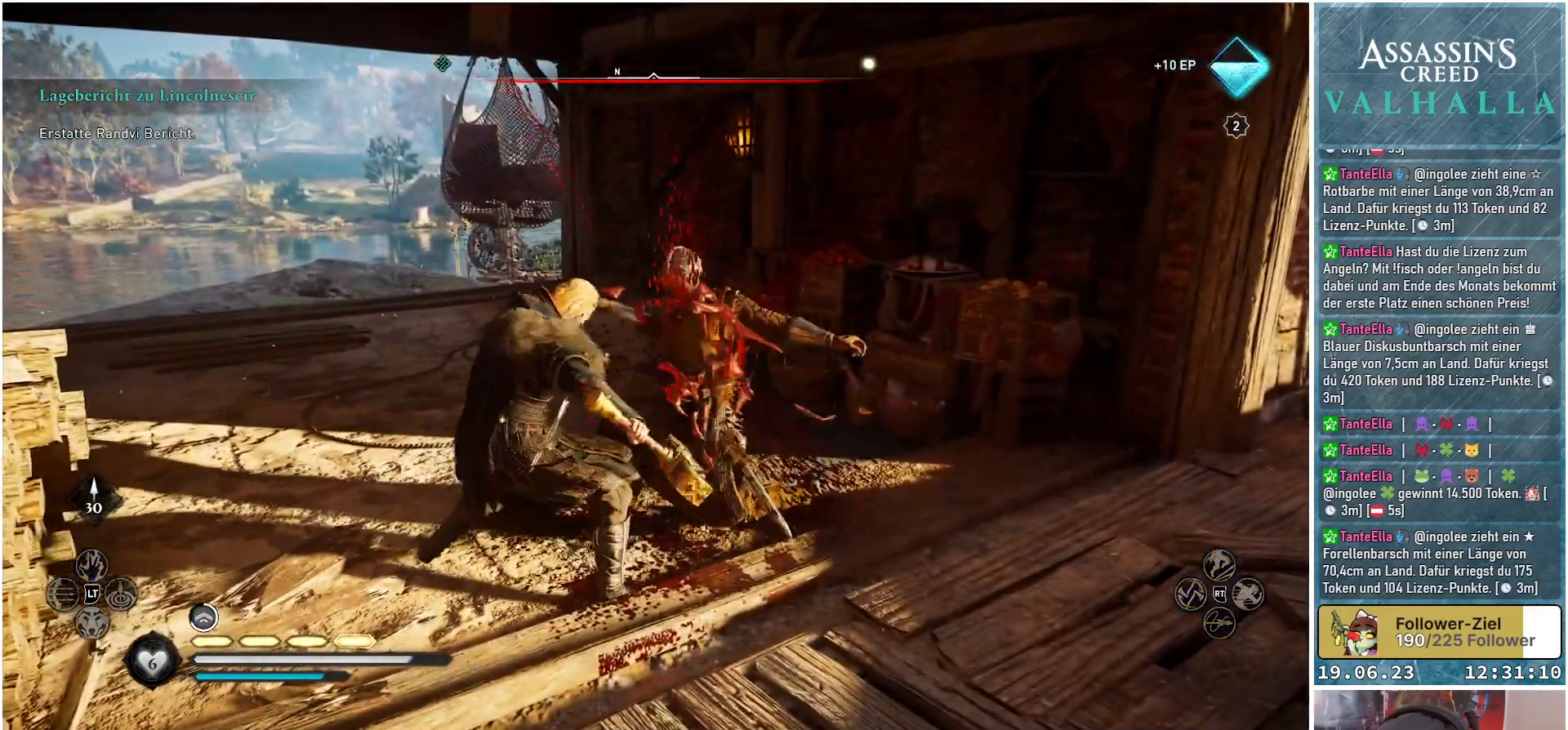
{"buttons": [], "left_stick": "center", "right_stick": "center", "events": []}
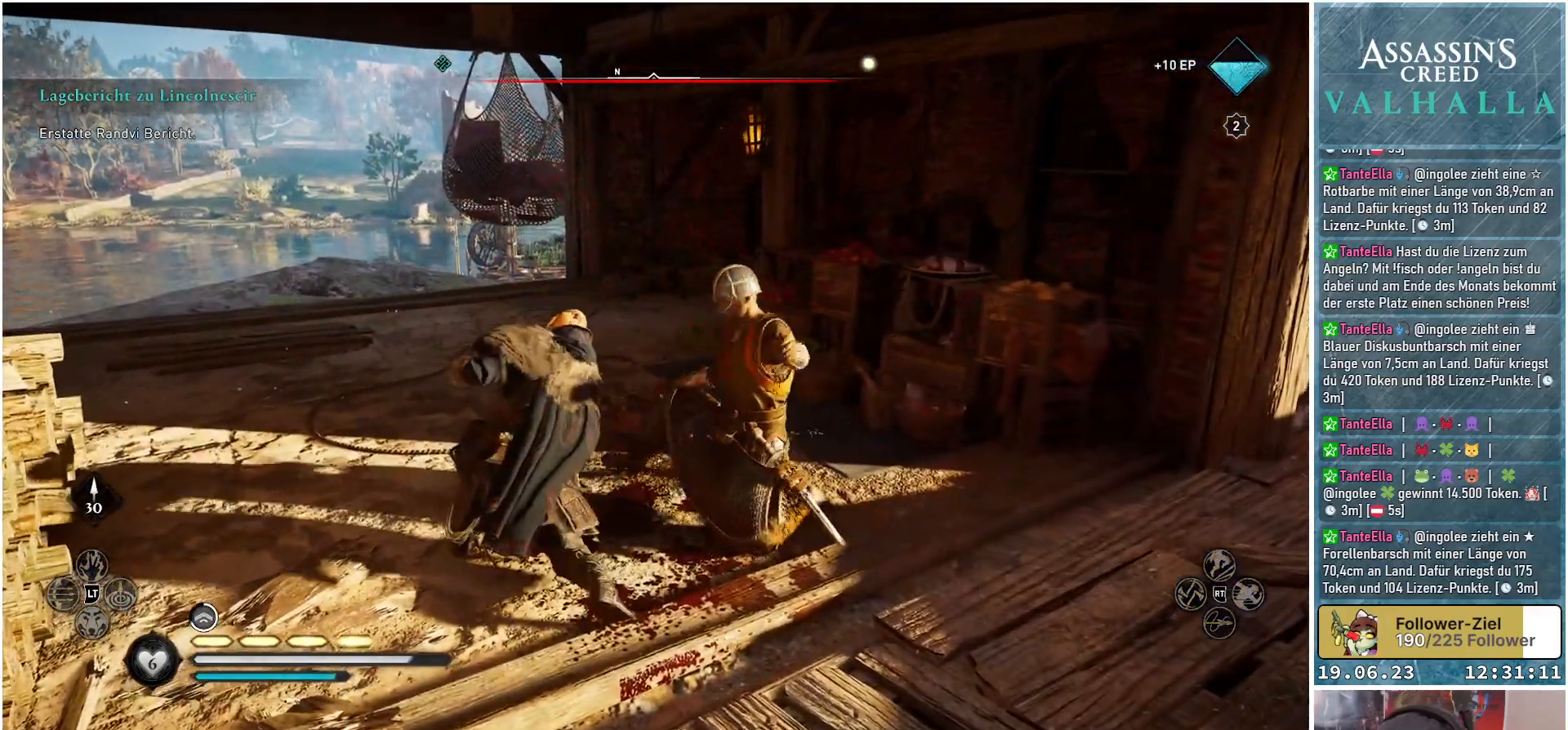
{"buttons": [], "left_stick": "center", "right_stick": "center", "events": []}
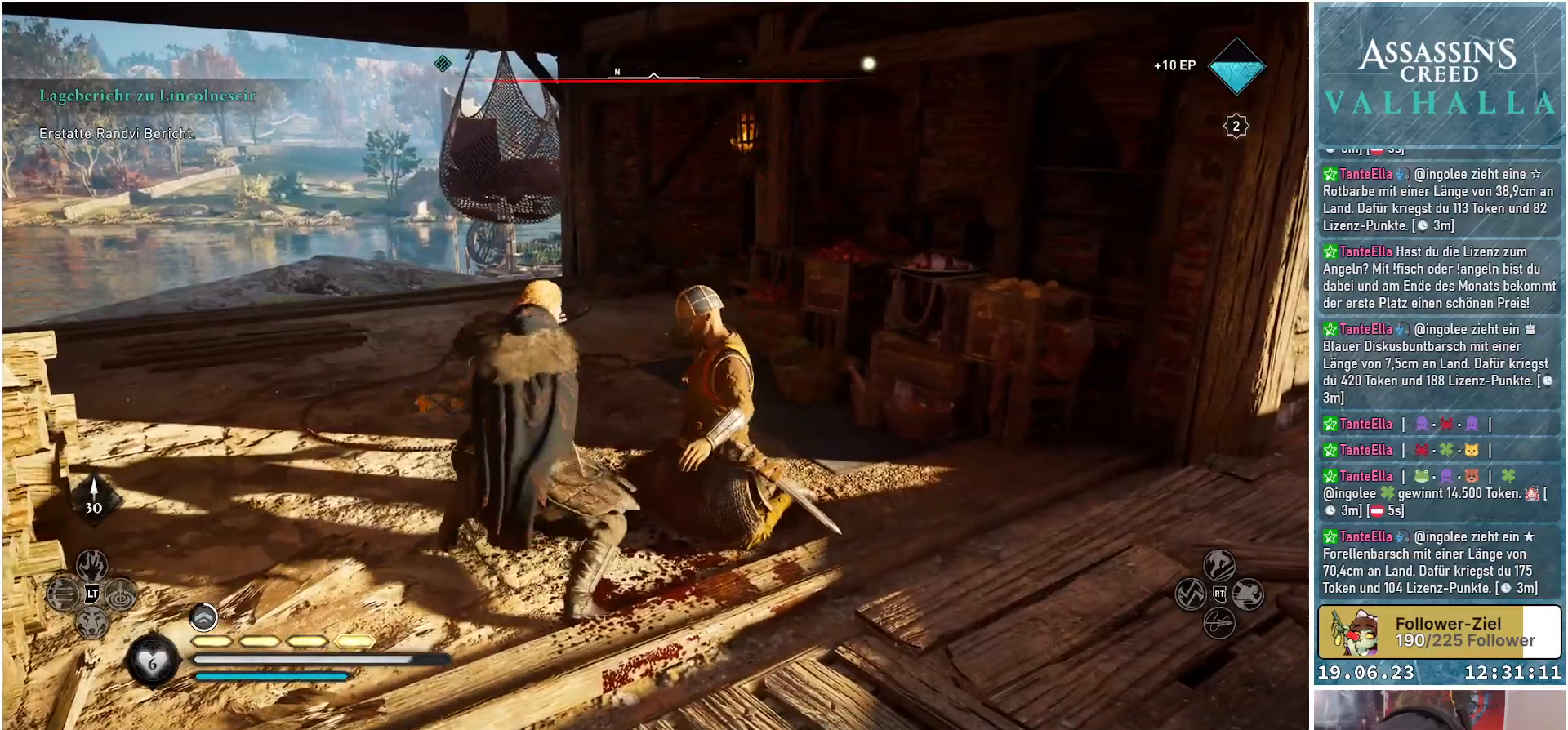
{"buttons": [], "left_stick": "center", "right_stick": "center", "events": []}
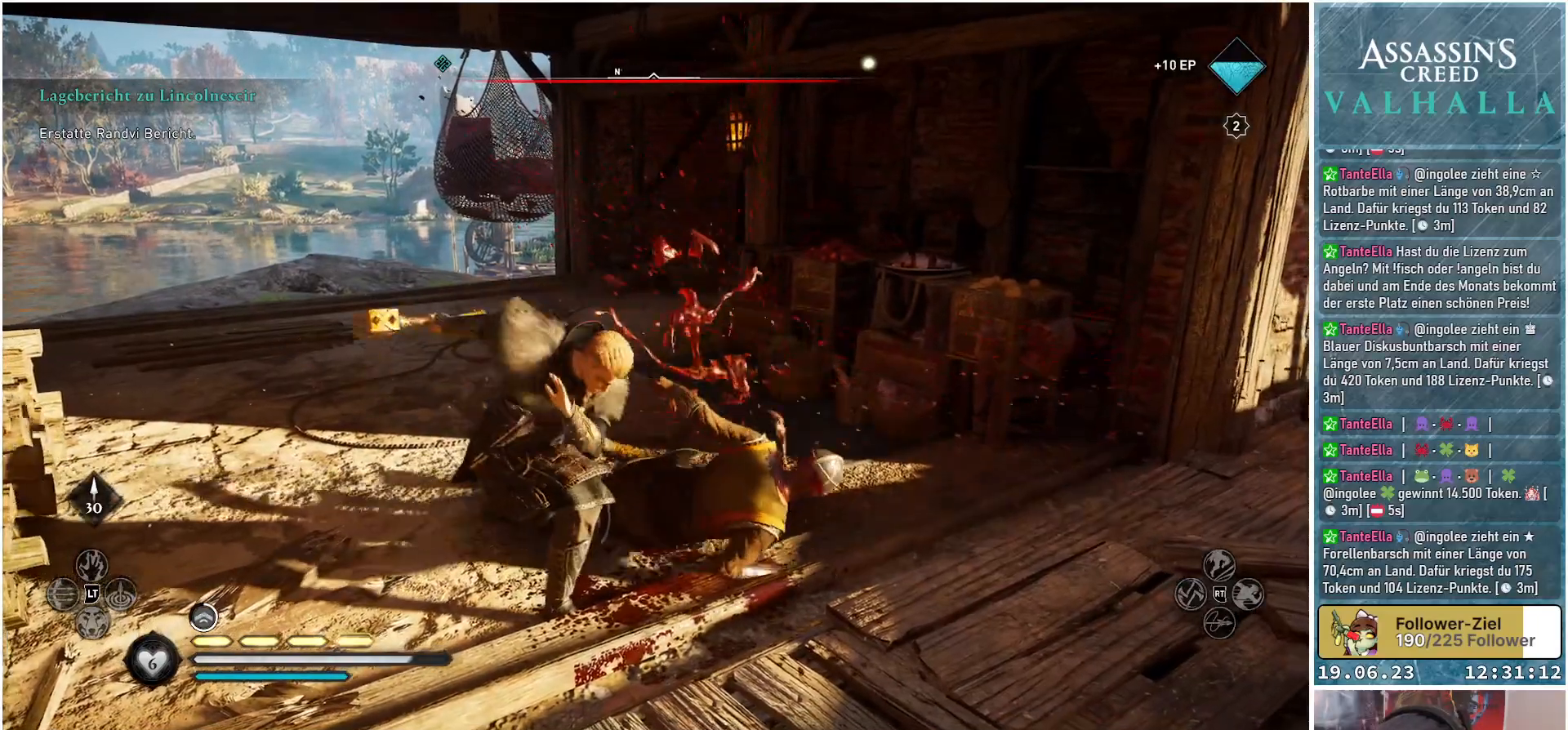
{"buttons": [], "left_stick": "center", "right_stick": "center", "events": []}
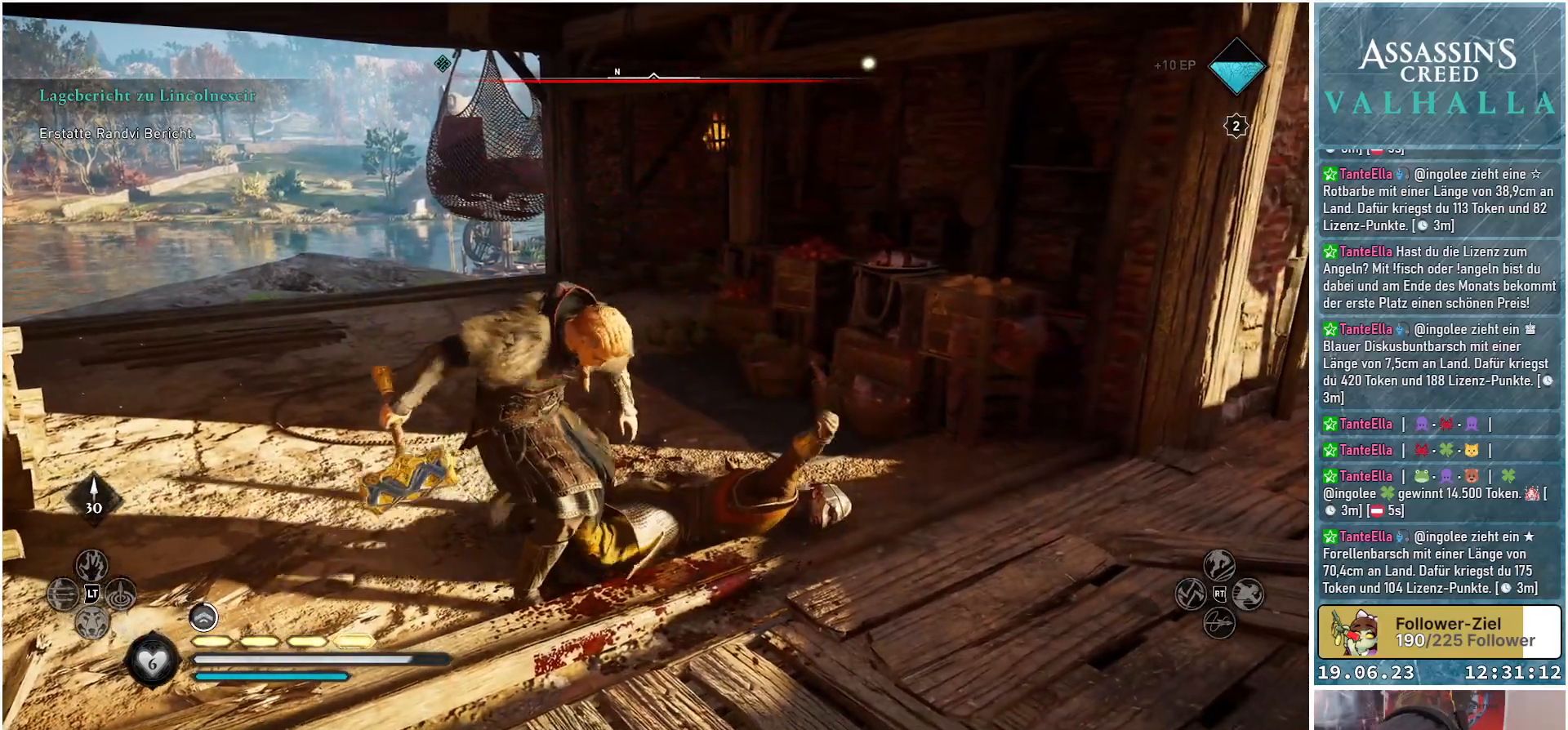
{"buttons": [], "left_stick": "center", "right_stick": "center", "events": []}
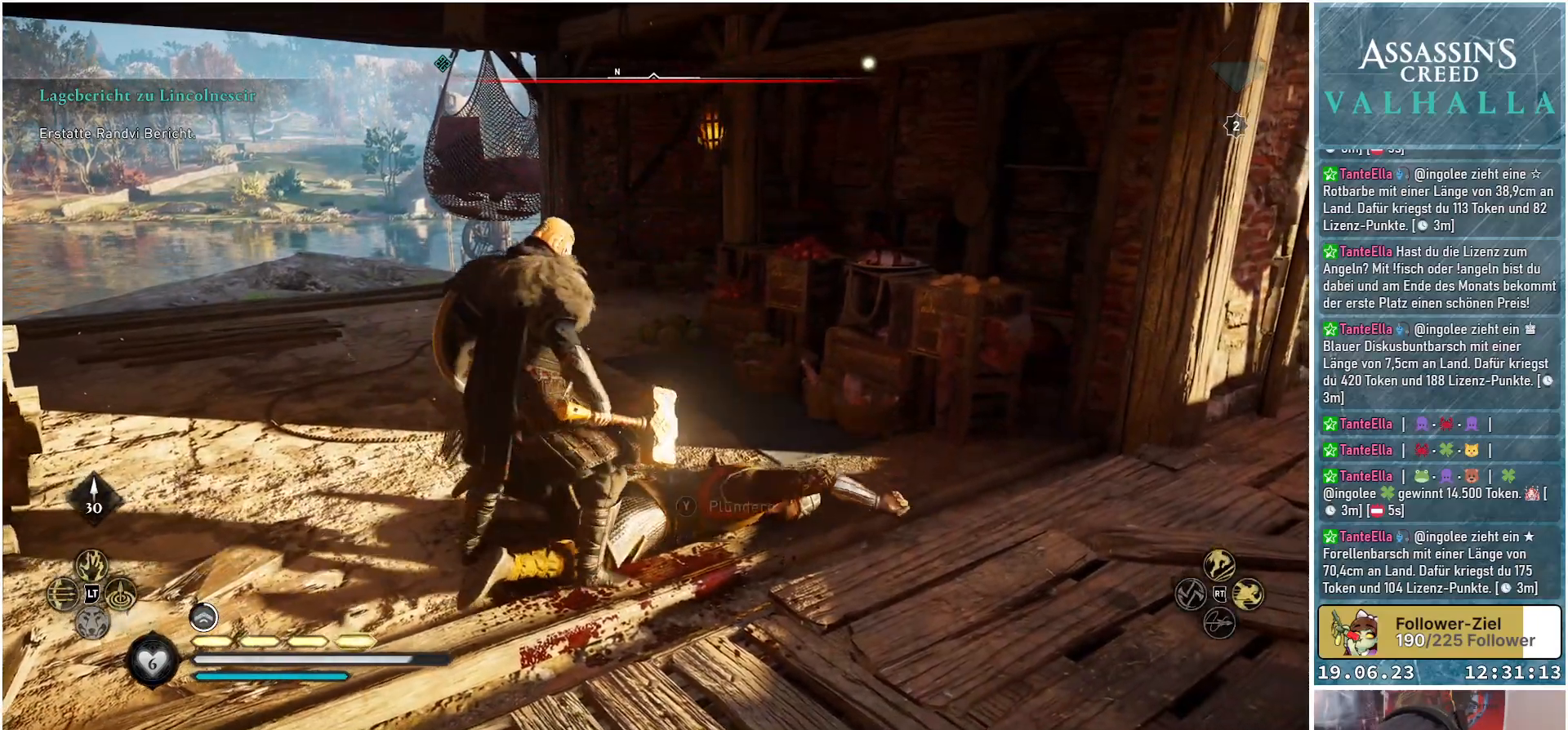
{"buttons": [], "left_stick": "center", "right_stick": "center", "events": []}
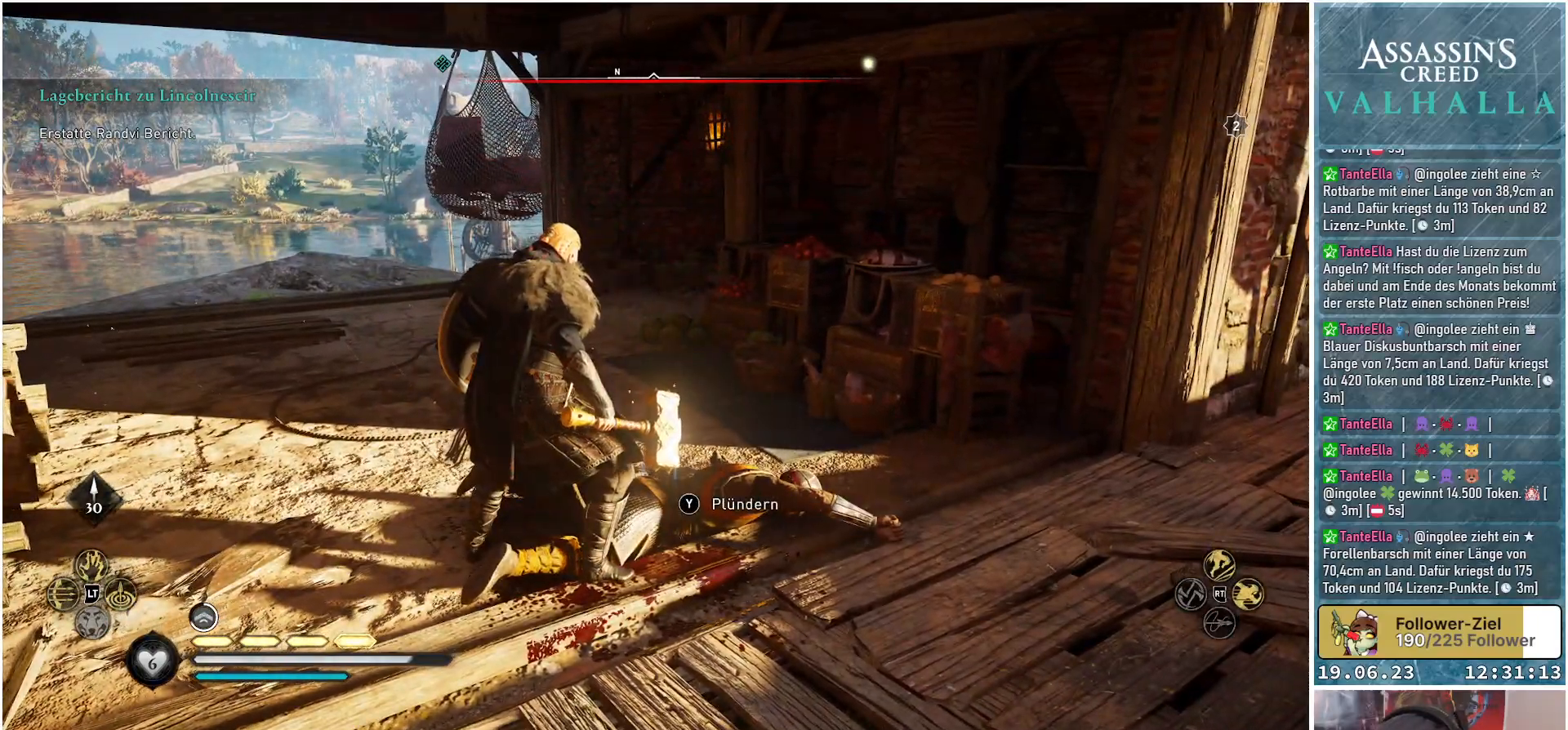
{"buttons": ["Y"], "left_stick": "center", "right_stick": "center", "events": [[500, "Y", "down"]]}
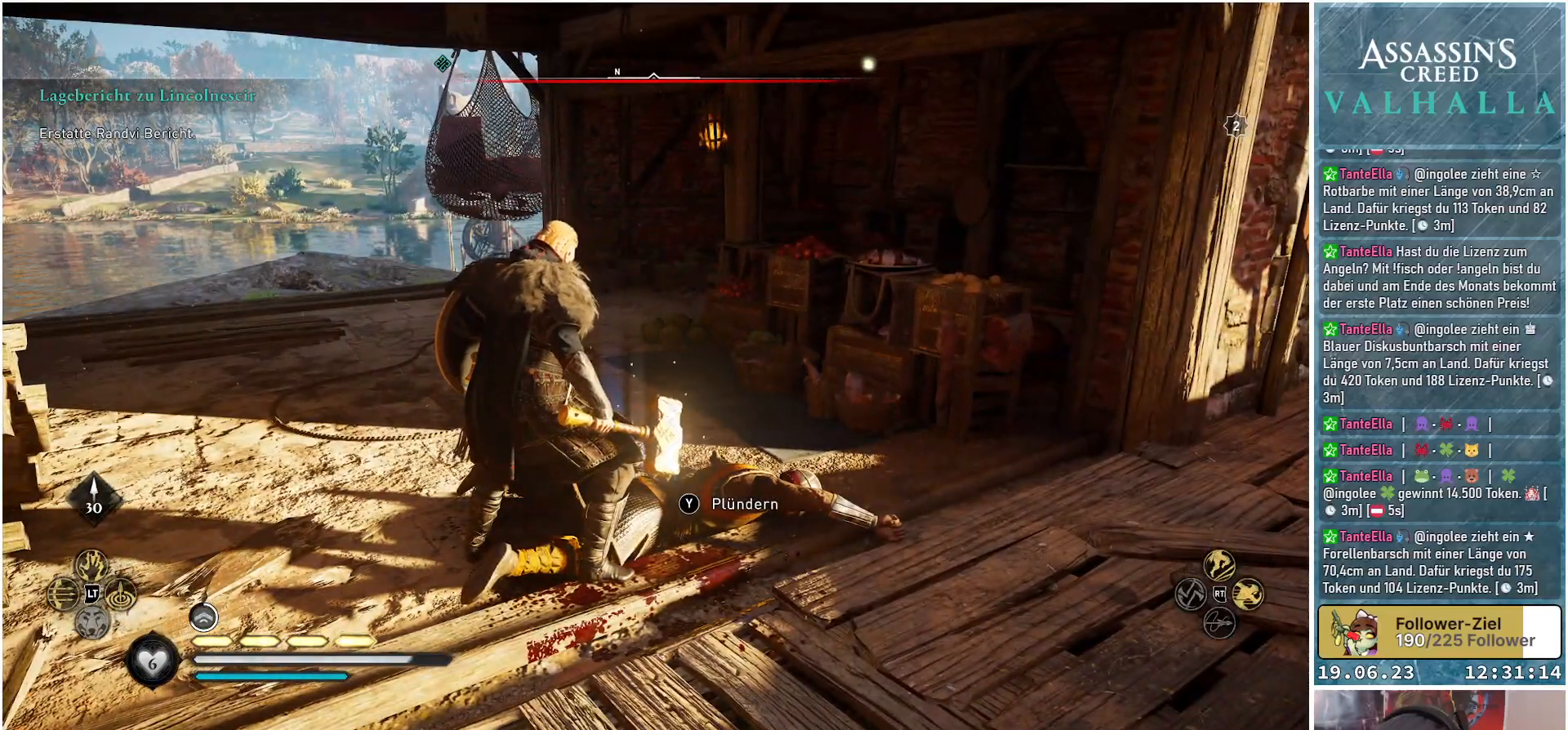
{"buttons": [], "left_stick": "center", "right_stick": "center", "events": [[100, "Y", "up"]]}
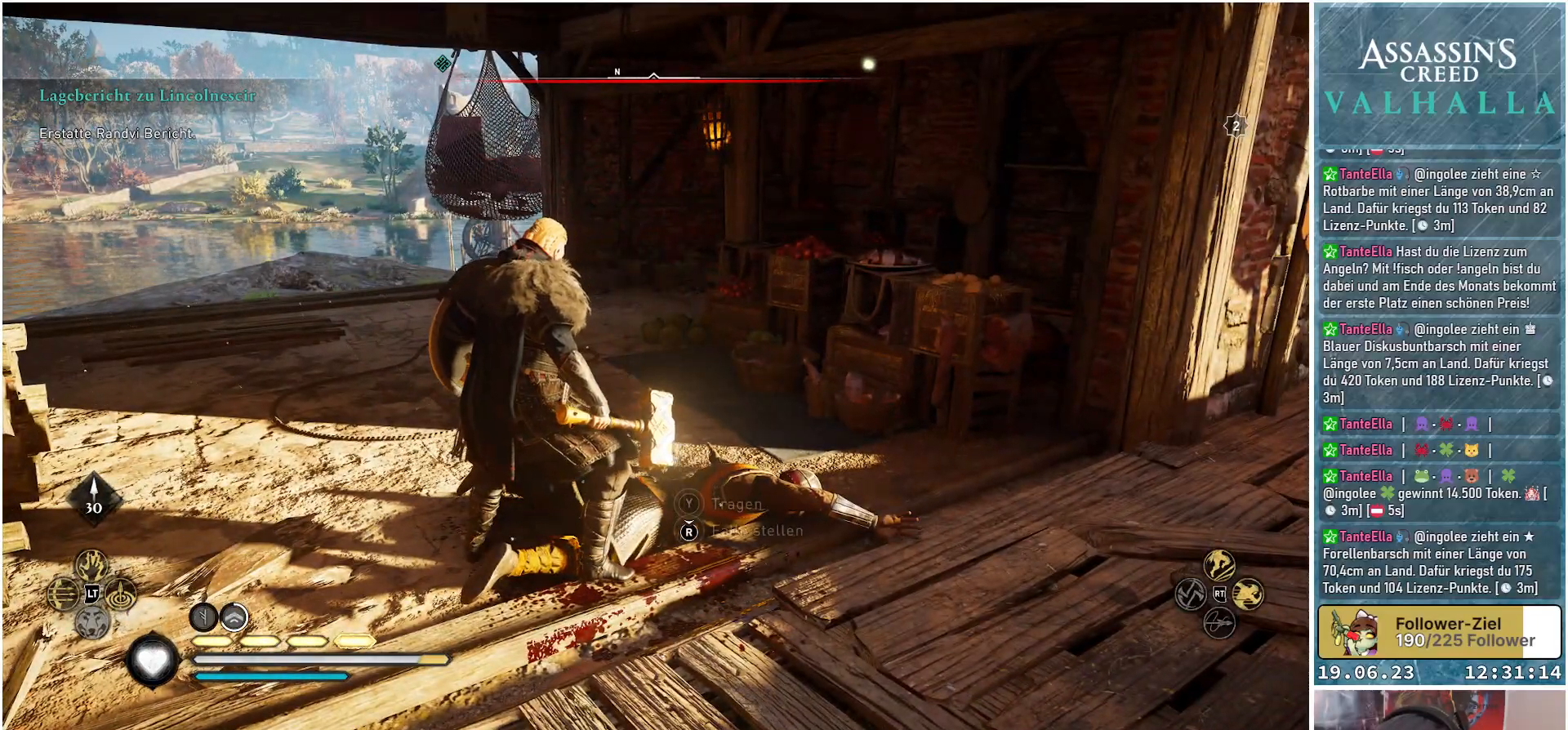
{"buttons": [], "left_stick": "right", "right_stick": "center", "events": [[17, "right_stick", "right"], [133, "left_stick", "right"], [367, "right_stick", "up-right"], [500, "right_stick", "center"]]}
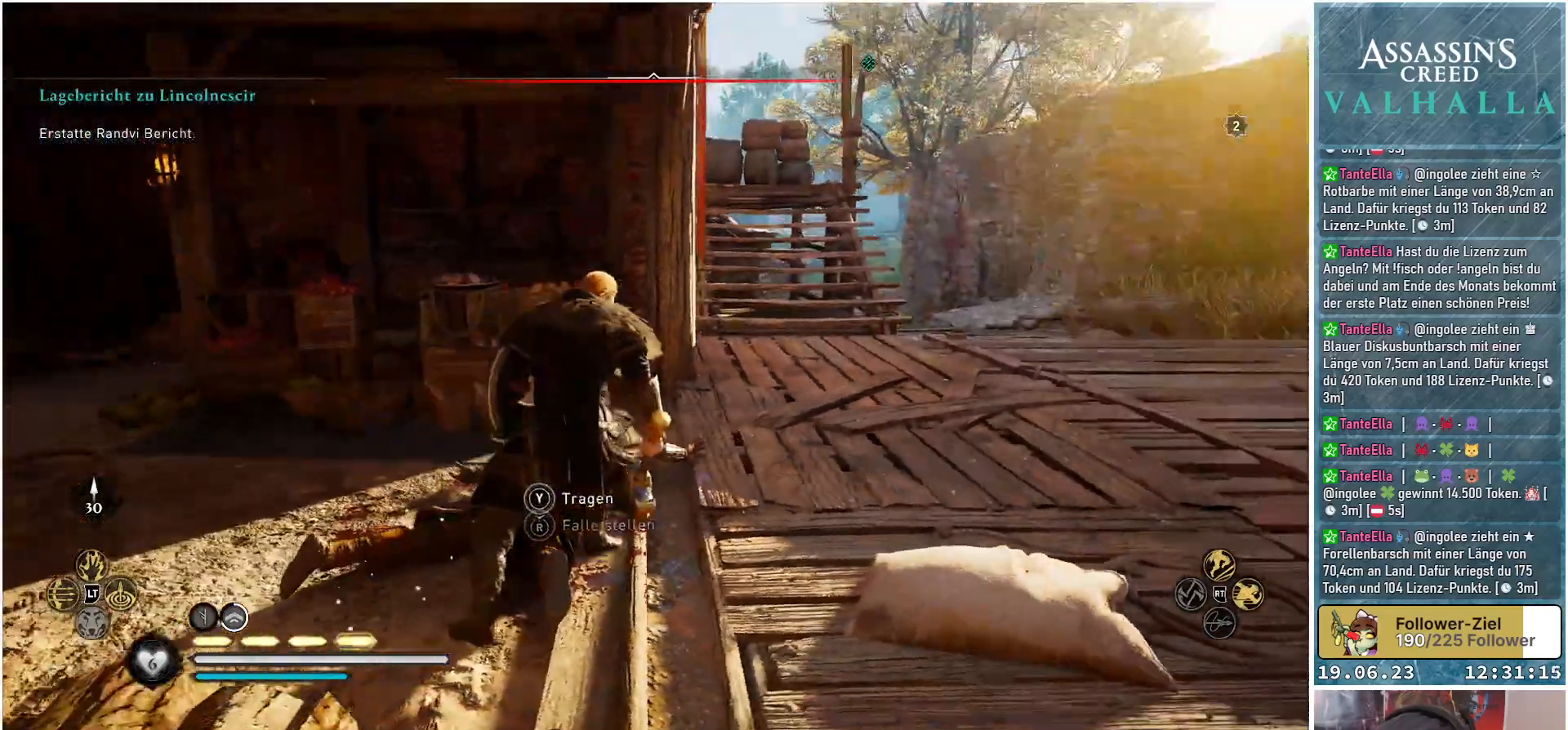
{"buttons": [], "left_stick": "right", "right_stick": "center", "events": []}
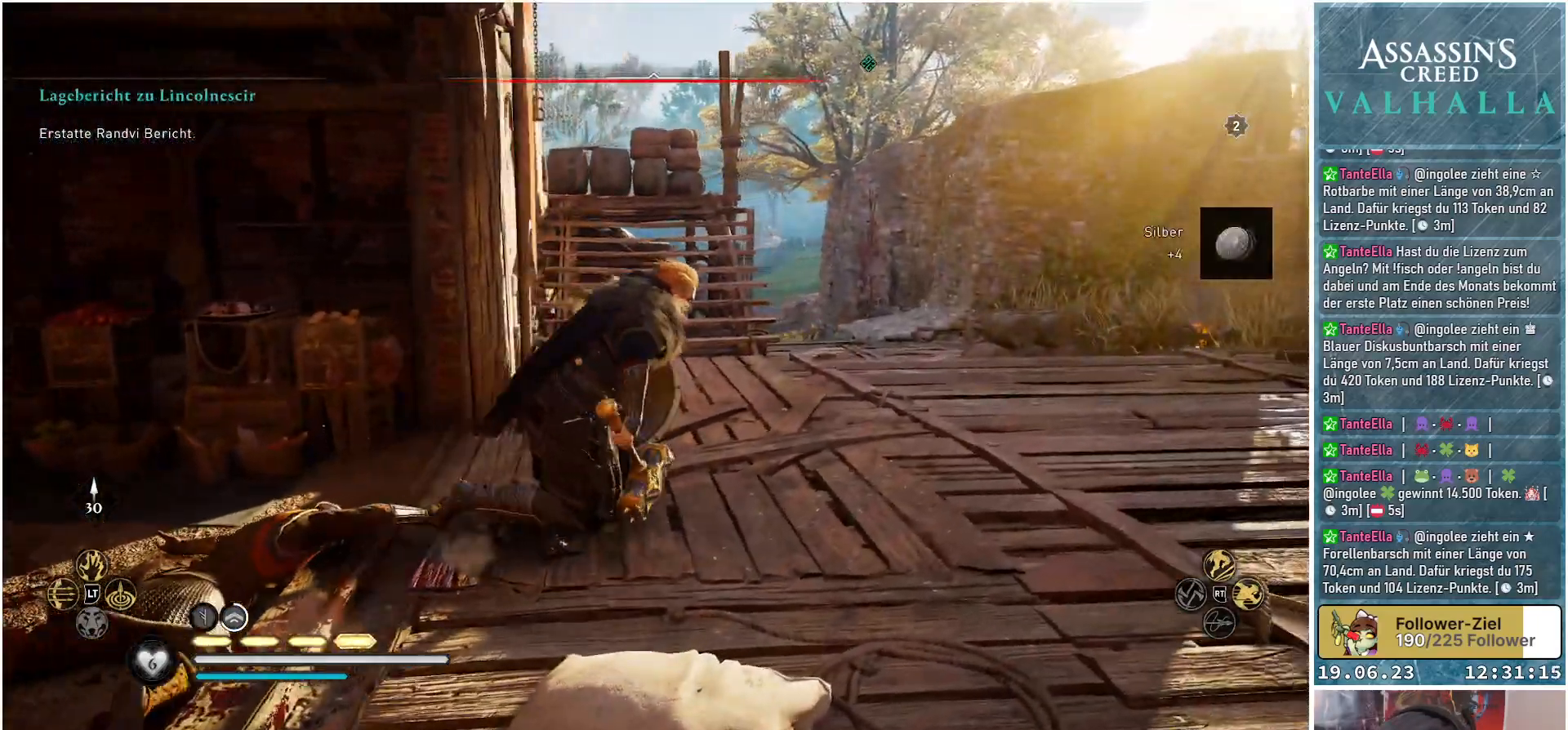
{"buttons": [], "left_stick": "up-right", "right_stick": "center", "events": [[333, "left_stick", "up-right"]]}
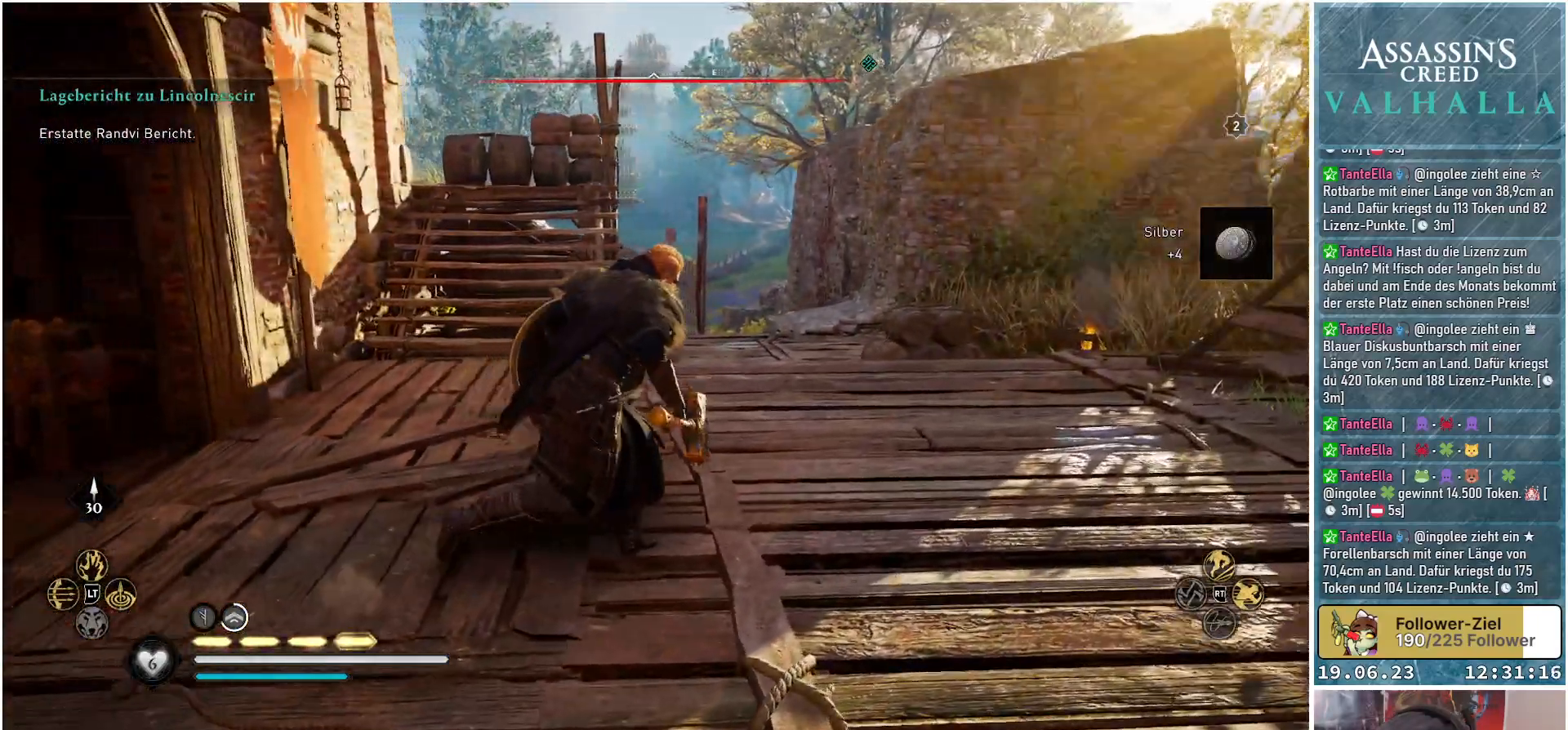
{"buttons": [], "left_stick": "center", "right_stick": "left", "events": [[100, "left_stick", "up"], [150, "right_stick", "left"], [450, "left_stick", "center"]]}
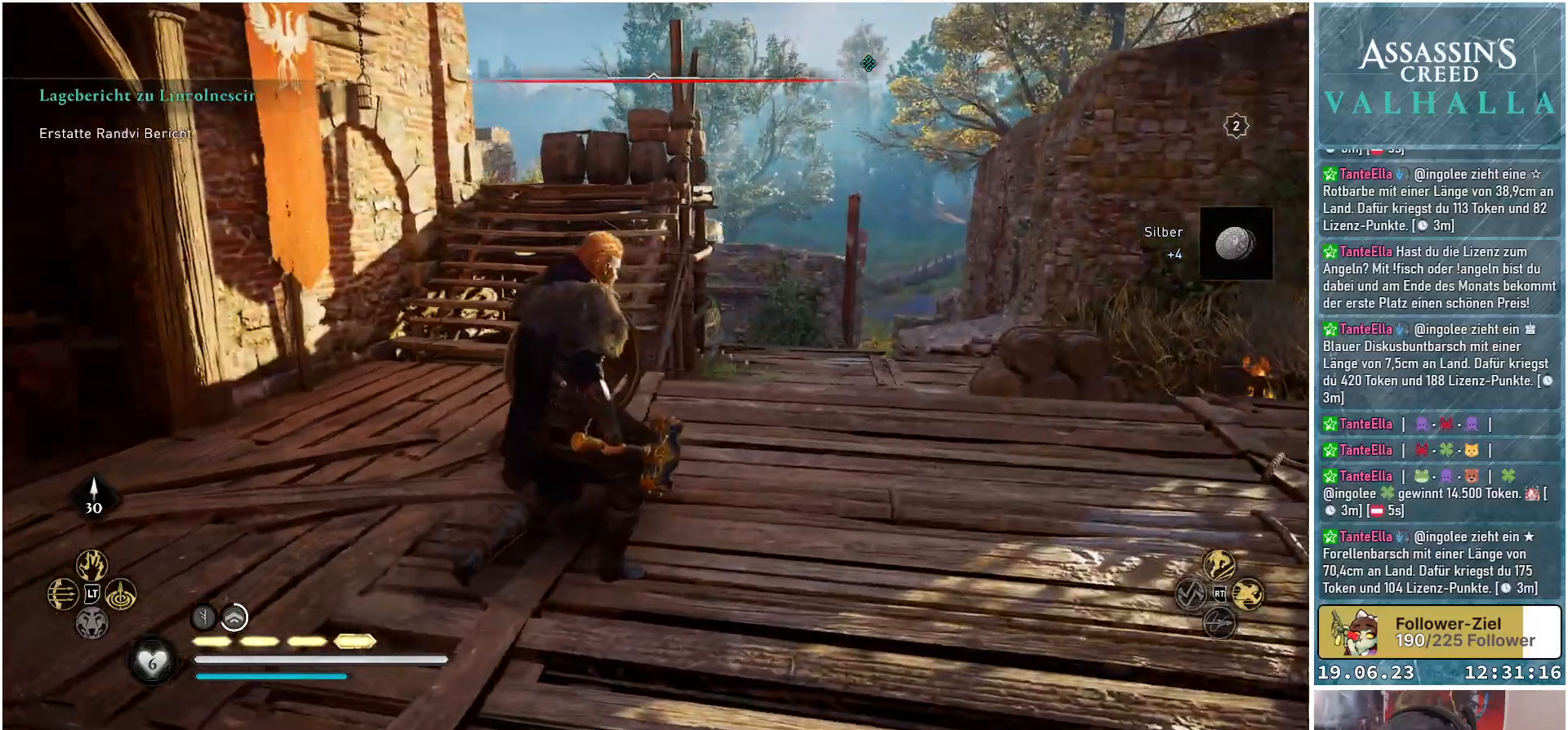
{"buttons": [], "left_stick": "center", "right_stick": "center", "events": [[117, "right_stick", "center"]]}
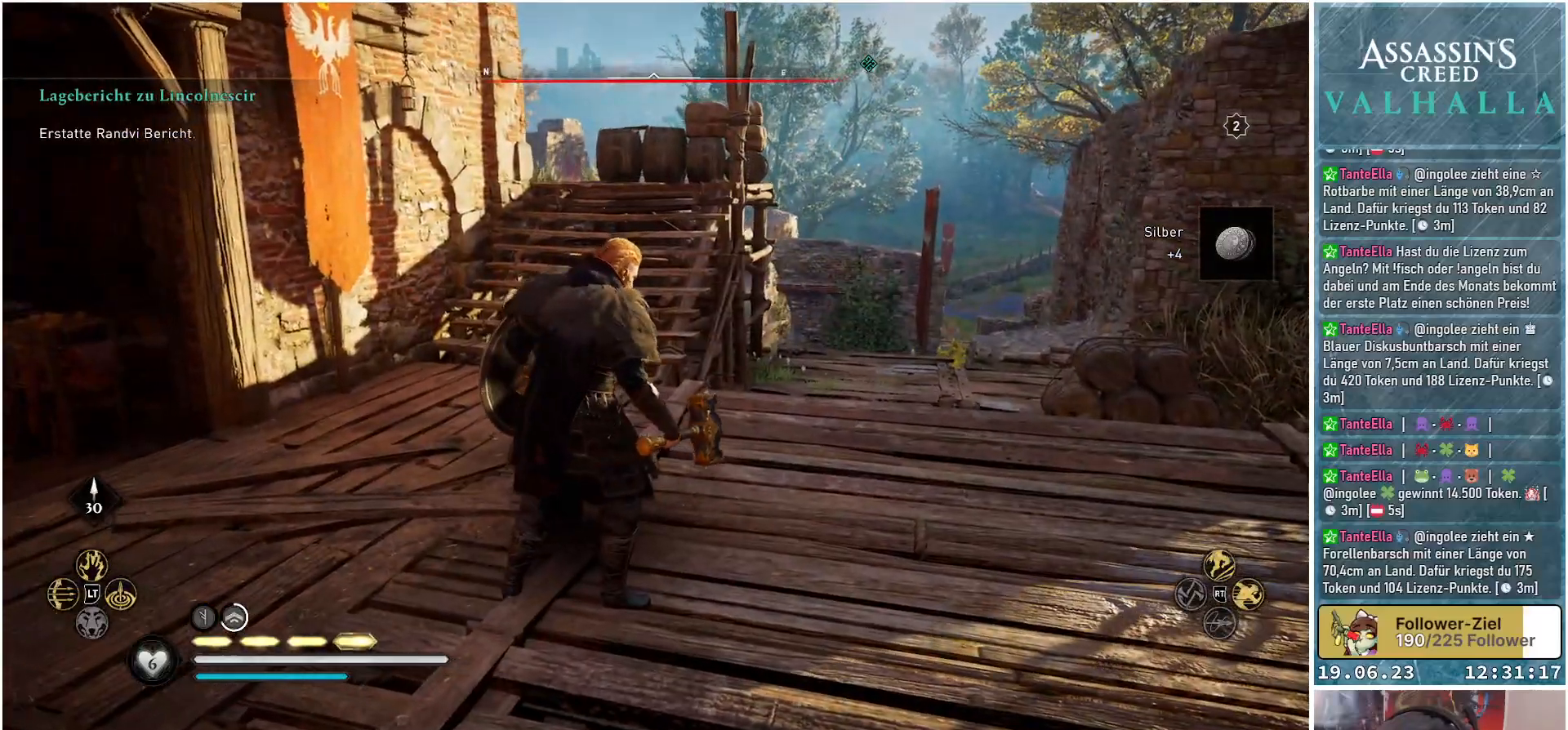
{"buttons": [], "left_stick": "center", "right_stick": "center", "events": [[350, "DPAD_UP", "down"], [467, "DPAD_UP", "up"]]}
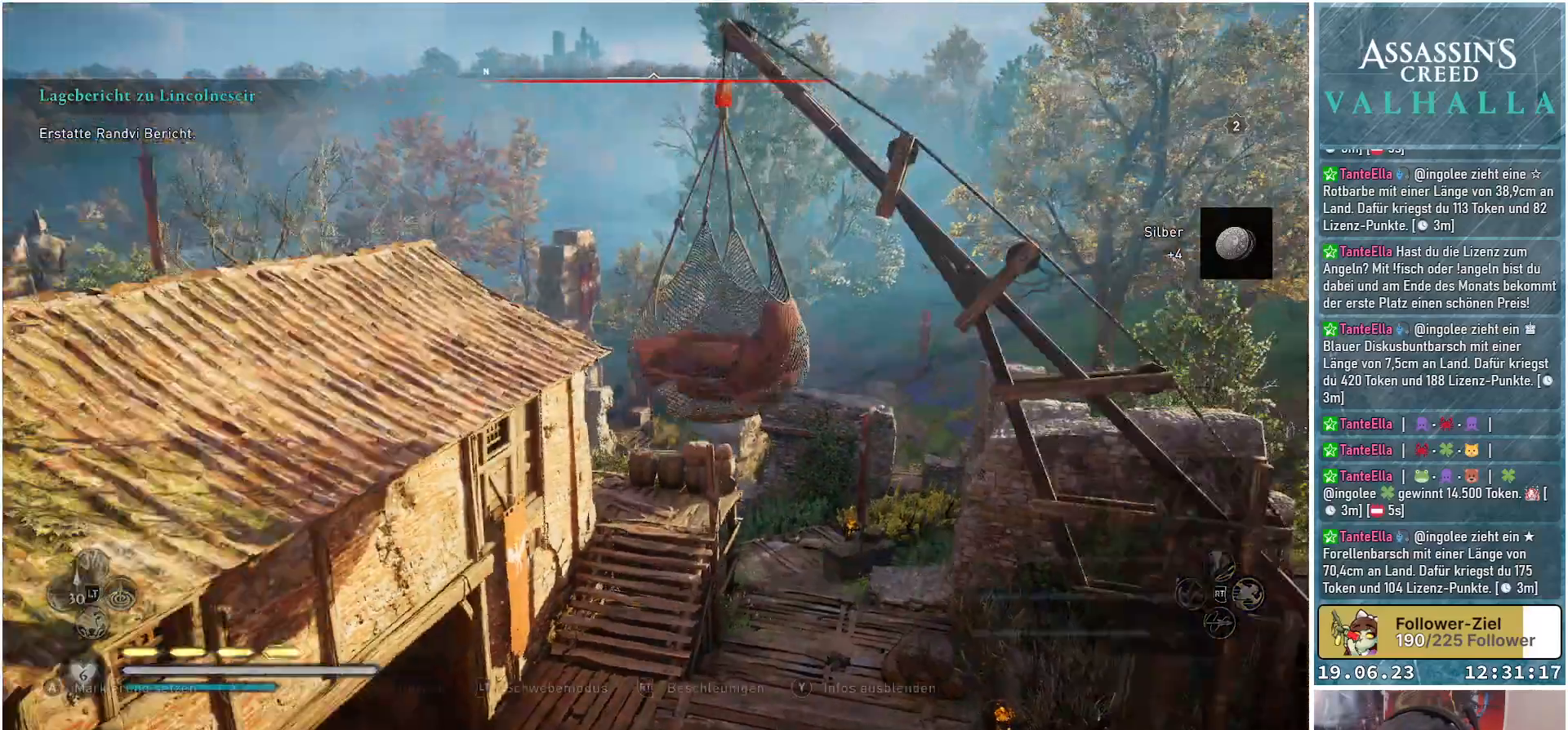
{"buttons": [], "left_stick": "center", "right_stick": "down-left", "events": [[217, "right_stick", "down-left"]]}
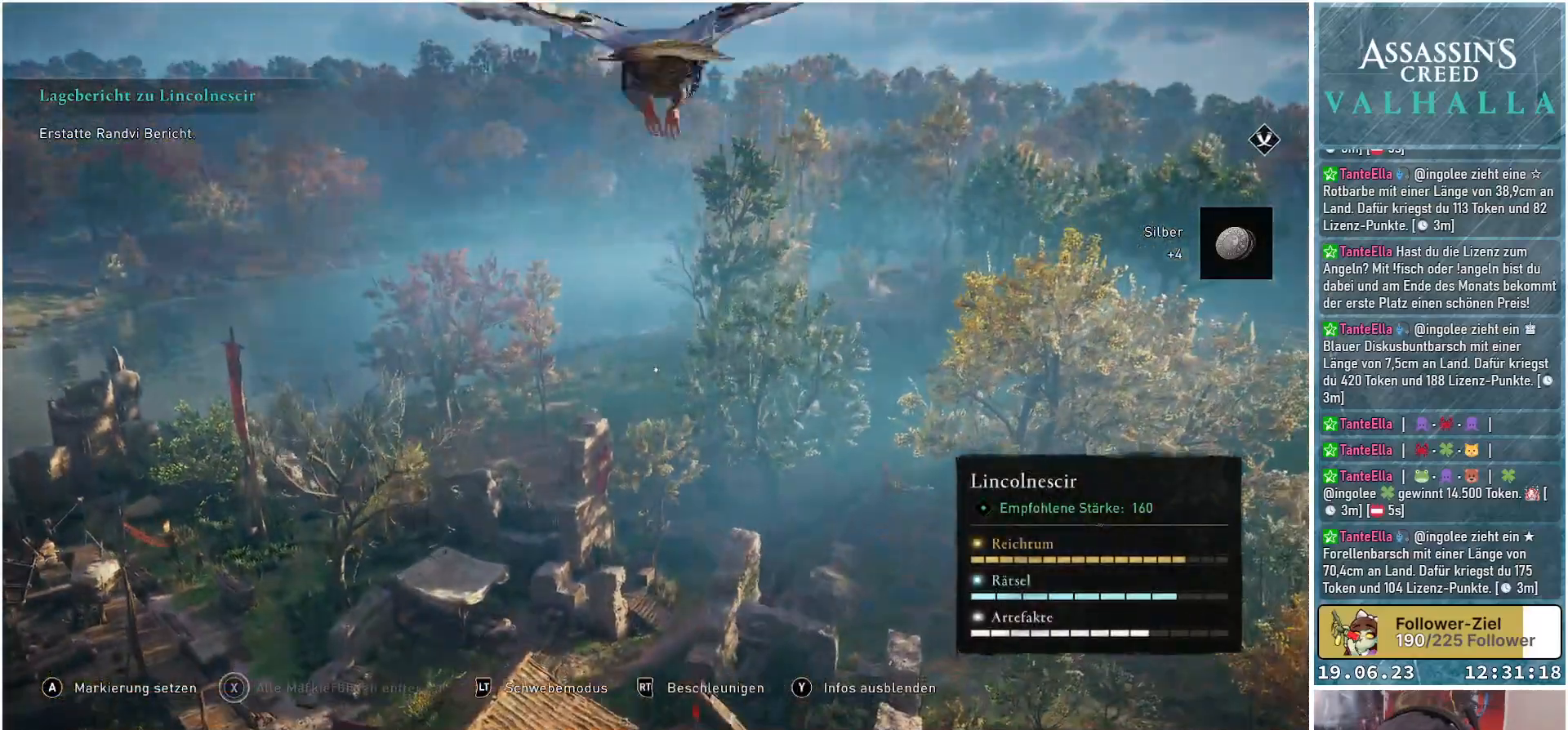
{"buttons": [], "left_stick": "center", "right_stick": "down-left", "events": []}